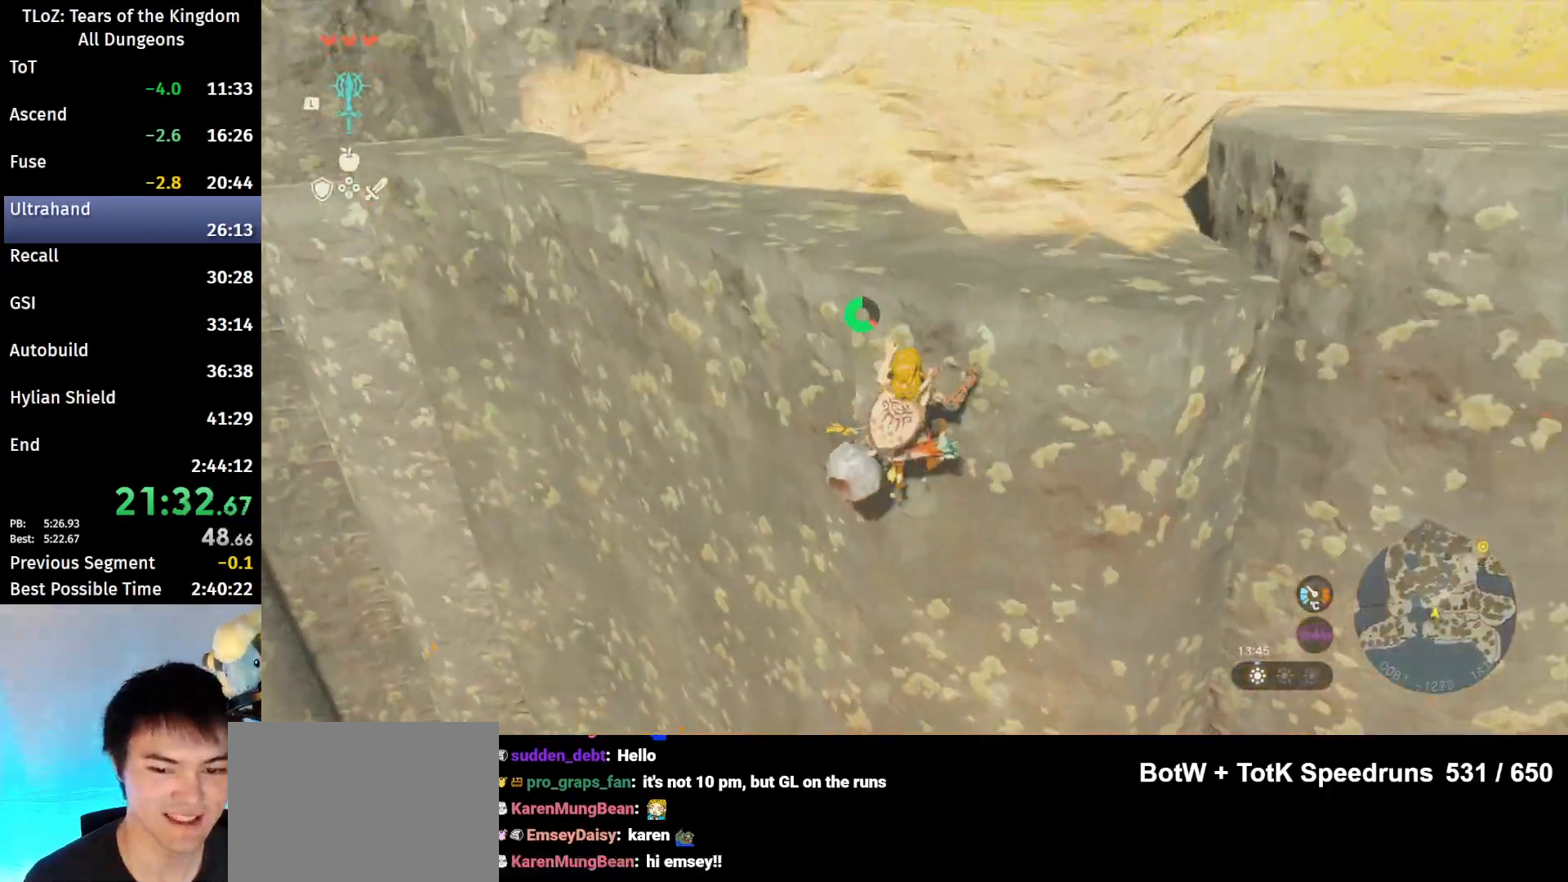
Gameplay with a controller (Nintendo layout); each line is a JSON object with the inputs held at the frame after it. "events" lists button and stick changes between this image and that frame as [ms after this image, input, new state], when the widget could be followed in between. Not read: L3 R3.
{"buttons": [], "left_stick": "up", "right_stick": "down", "events": [[33, "X", "up"], [133, "X", "down"], [200, "X", "up"], [500, "right_stick", "down"]]}
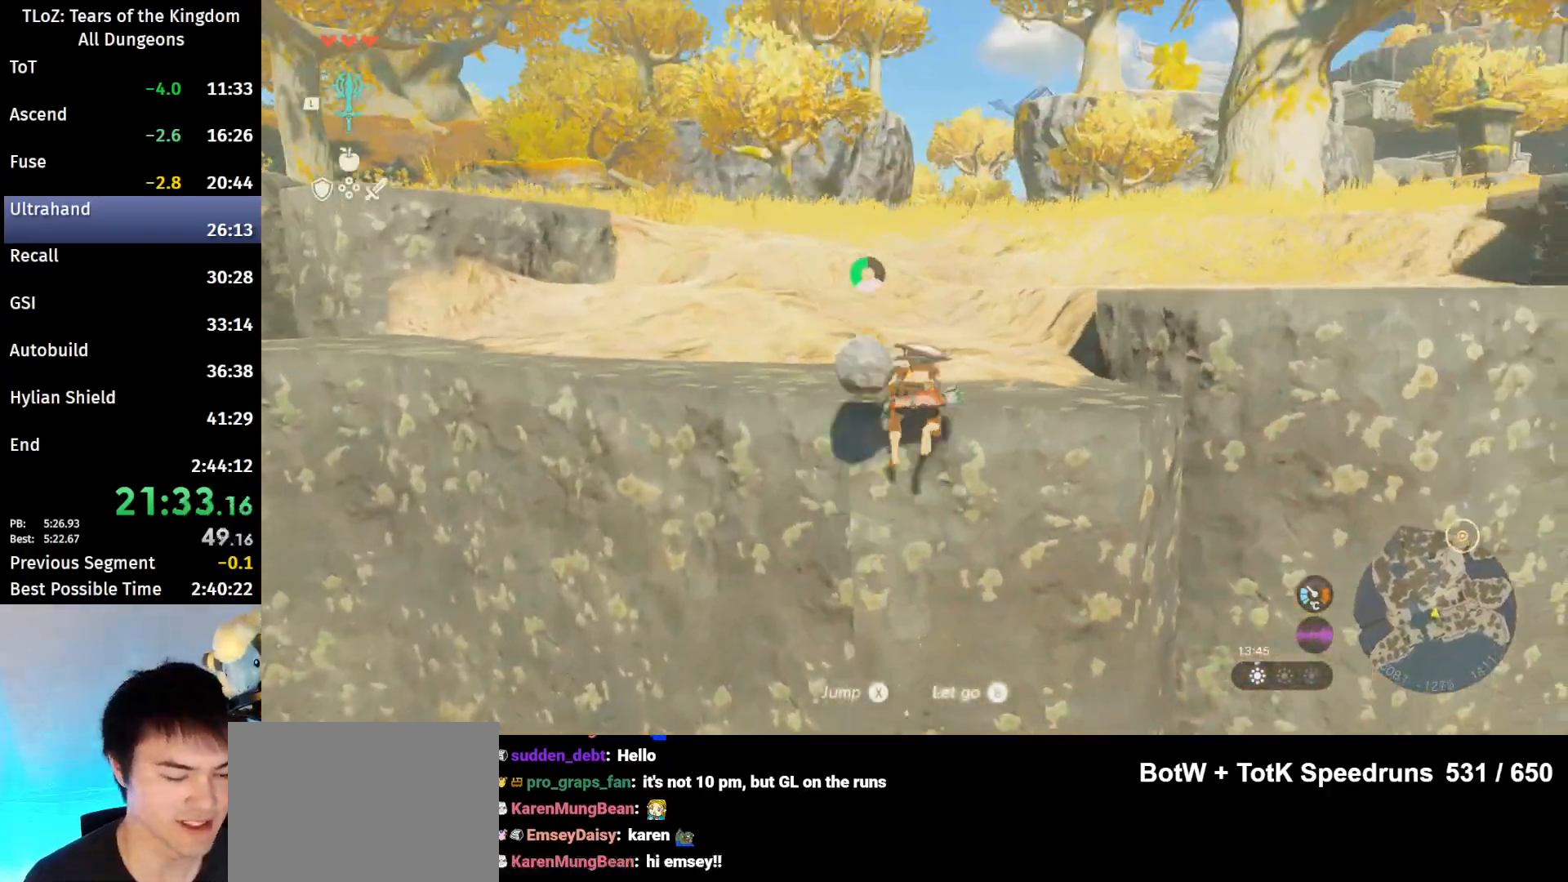
{"buttons": [], "left_stick": "up", "right_stick": "center", "events": [[200, "right_stick", "center"]]}
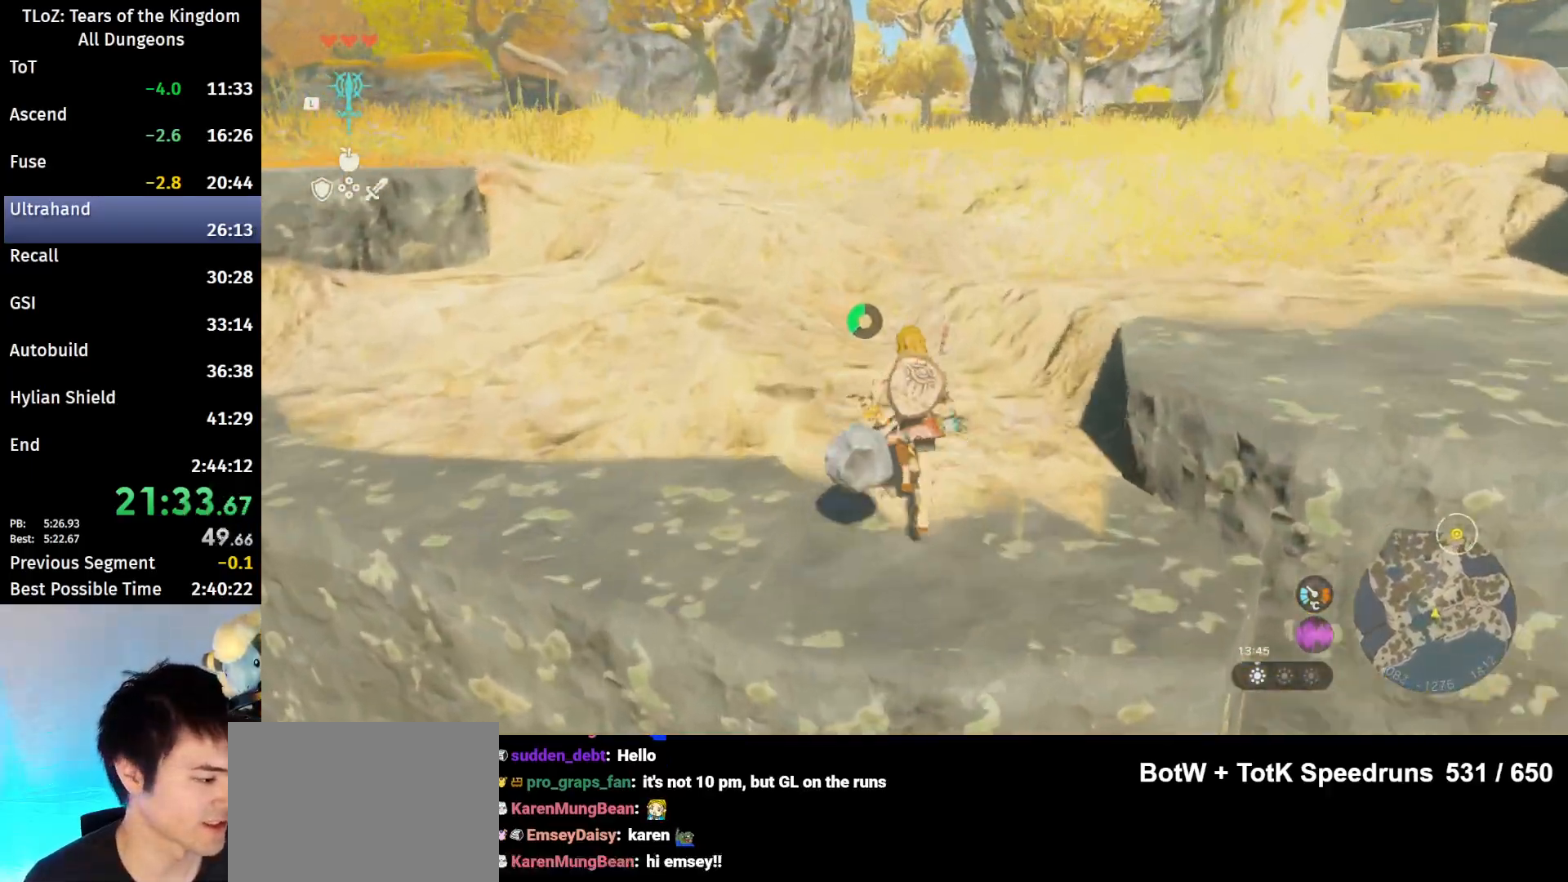
{"buttons": [], "left_stick": "up", "right_stick": "center", "events": [[133, "B", "down"], [167, "R1", "down"], [233, "B", "up"], [233, "R1", "up"], [333, "B", "down"], [433, "B", "up"]]}
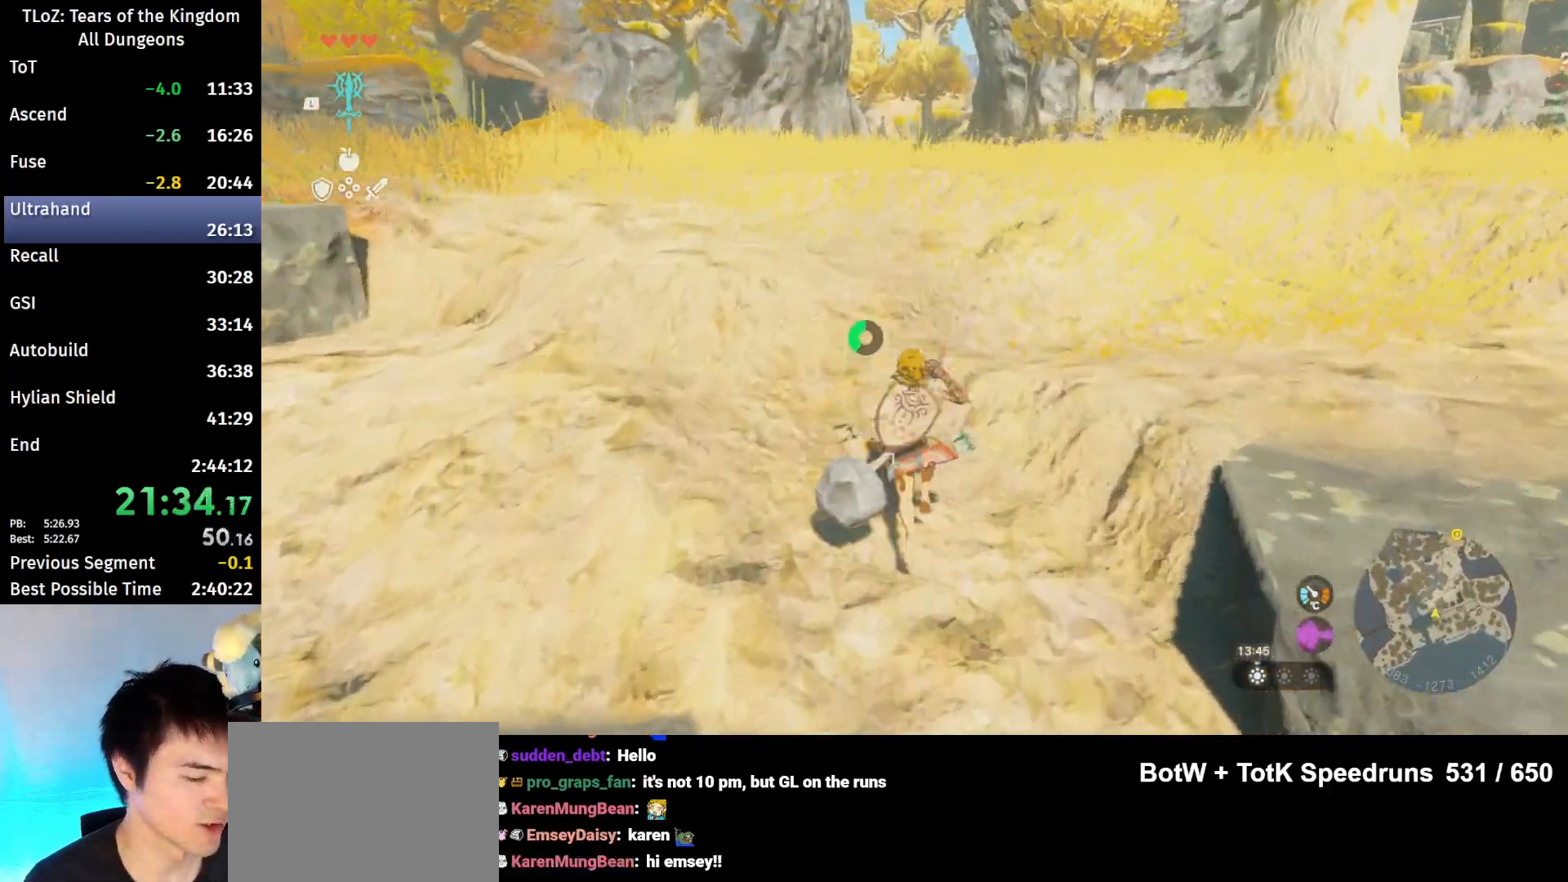
{"buttons": ["B"], "left_stick": "up", "right_stick": "center", "events": [[300, "B", "down"], [300, "R1", "down"], [367, "R1", "up"], [400, "B", "up"], [467, "B", "down"]]}
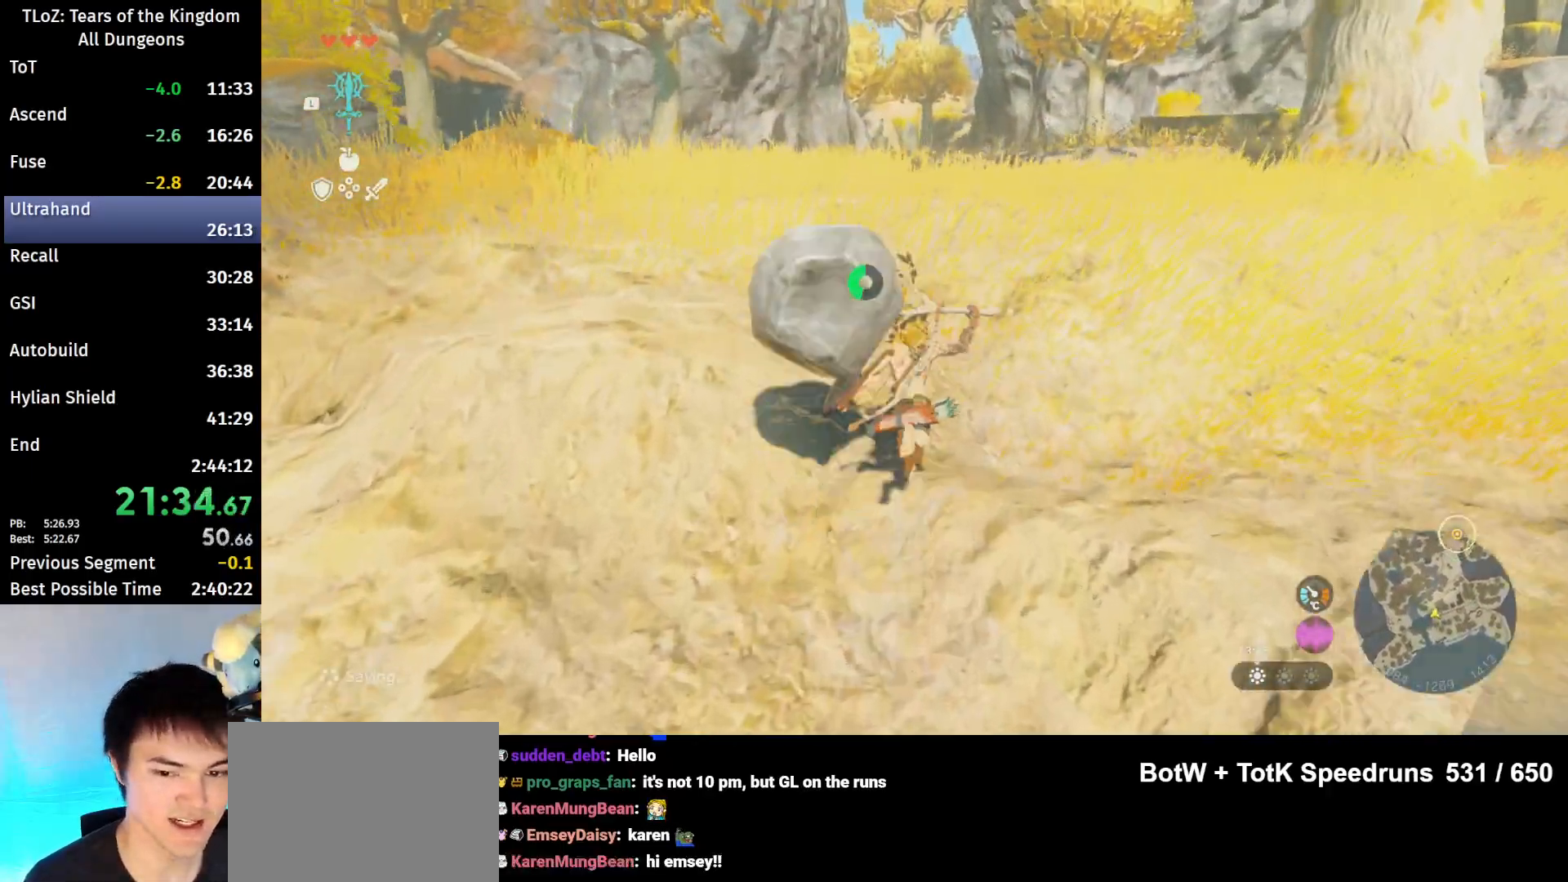
{"buttons": ["B"], "left_stick": "up", "right_stick": "center", "events": []}
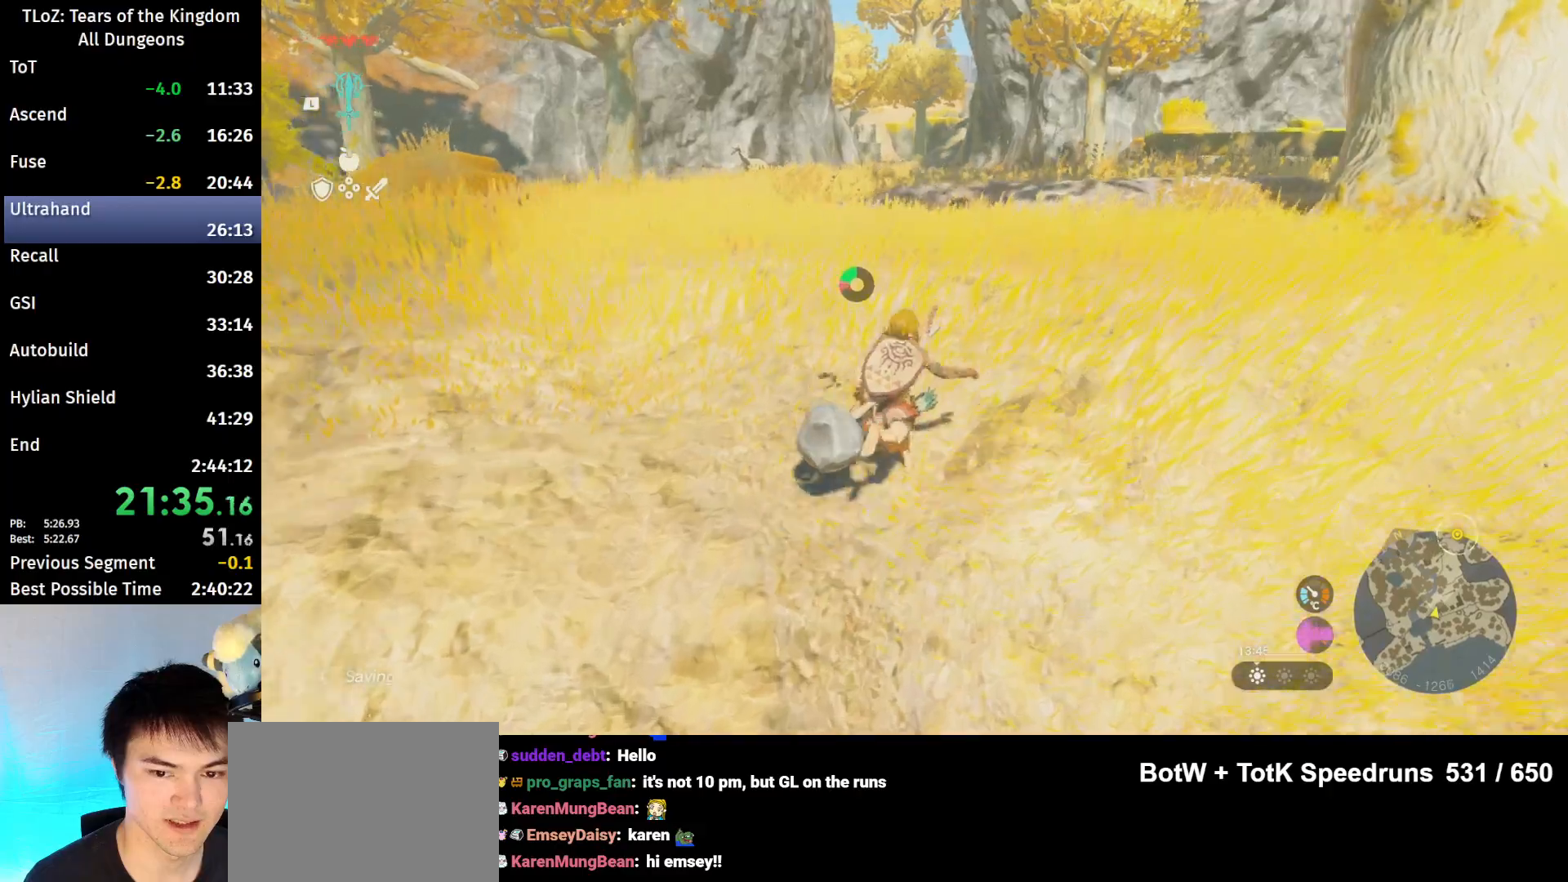
{"buttons": [], "left_stick": "up", "right_stick": "center", "events": [[167, "B", "up"], [300, "right_stick", "down"], [433, "right_stick", "center"]]}
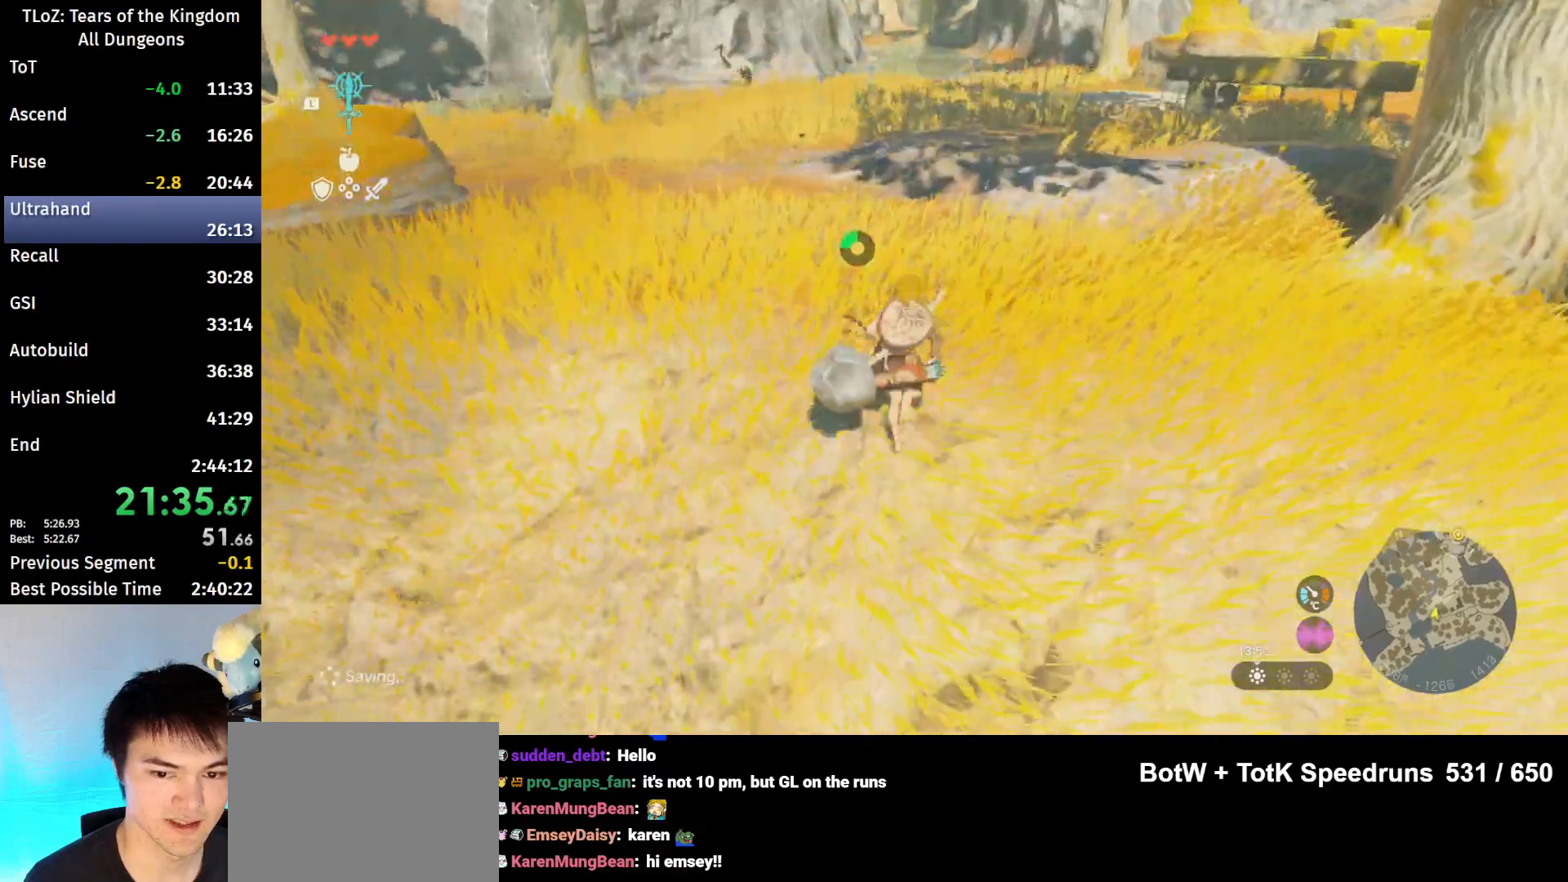
{"buttons": [], "left_stick": "up", "right_stick": "center", "events": [[267, "X", "down"], [433, "X", "up"]]}
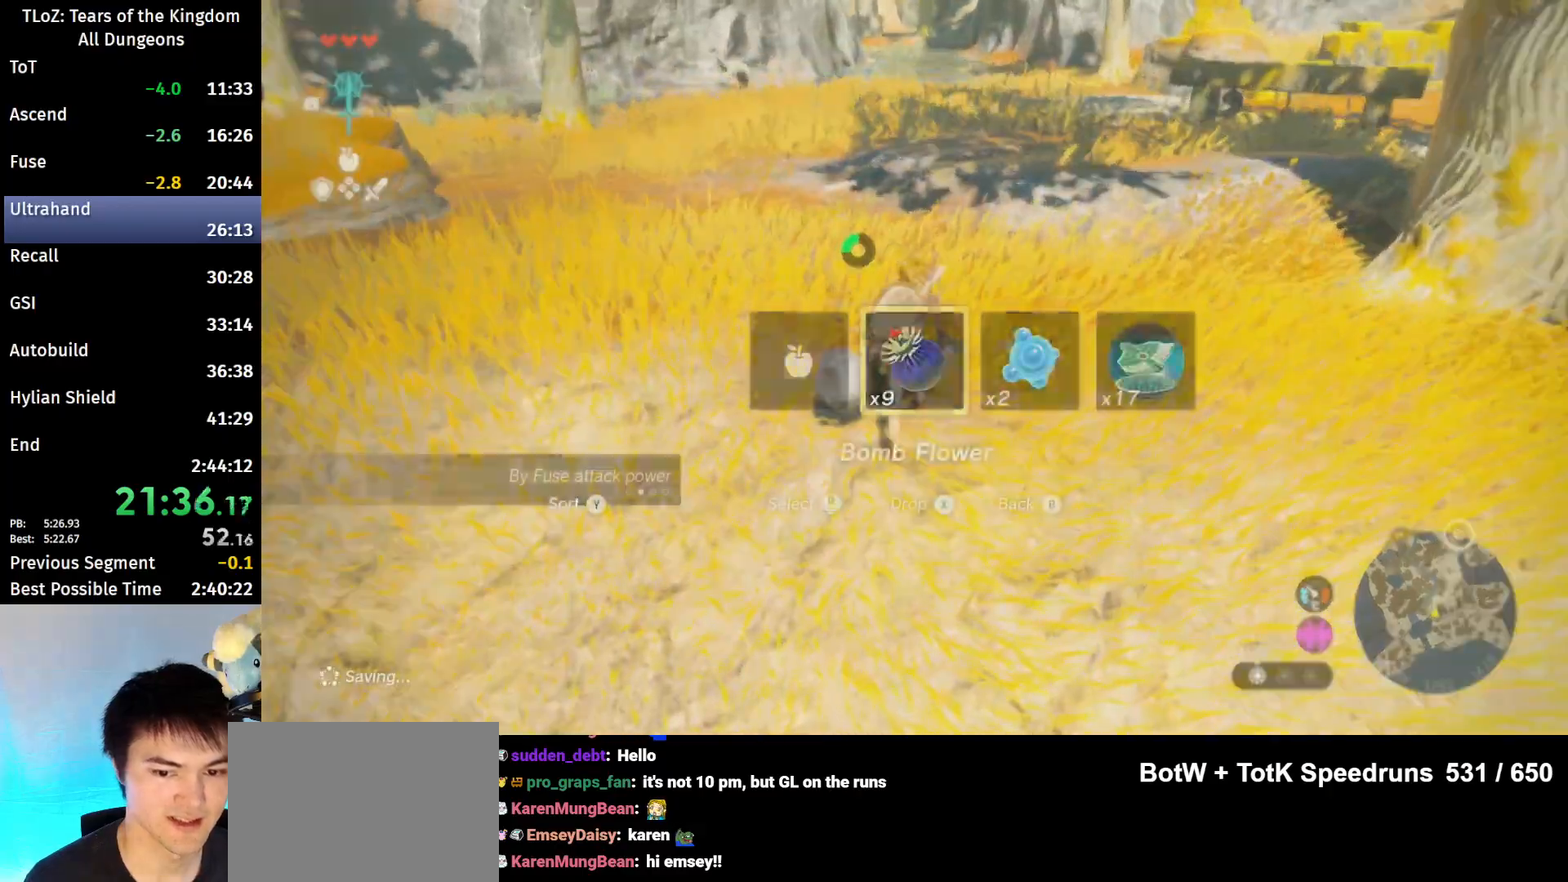
{"buttons": ["L2"], "left_stick": "up", "right_stick": "center", "events": [[200, "L1", "down"], [333, "L1", "up"], [433, "L2", "down"]]}
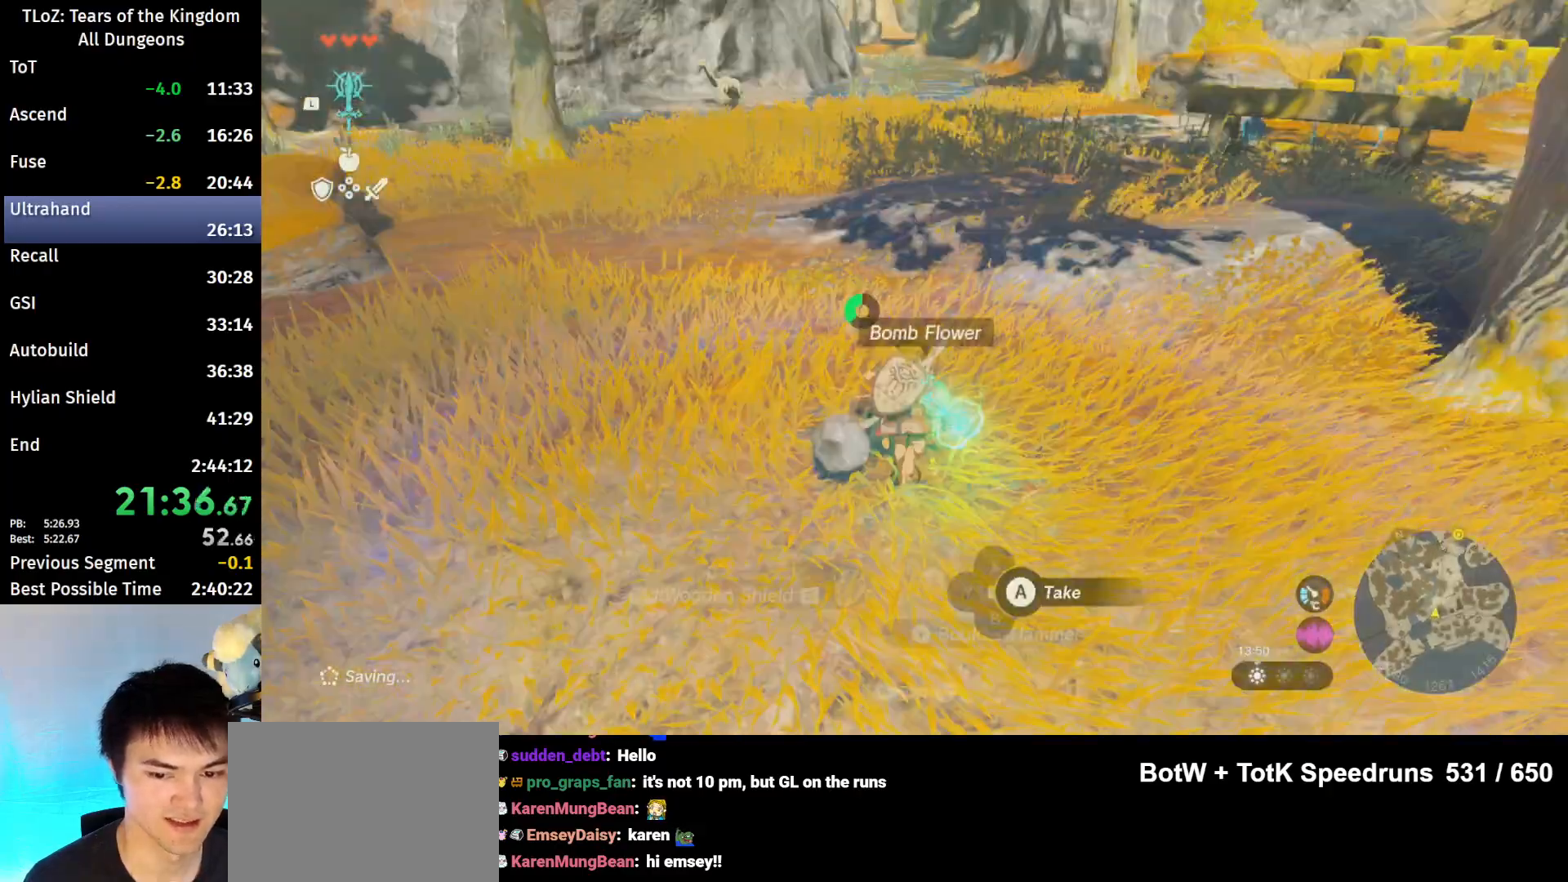
{"buttons": [], "left_stick": "up", "right_stick": "center", "events": [[67, "L2", "up"]]}
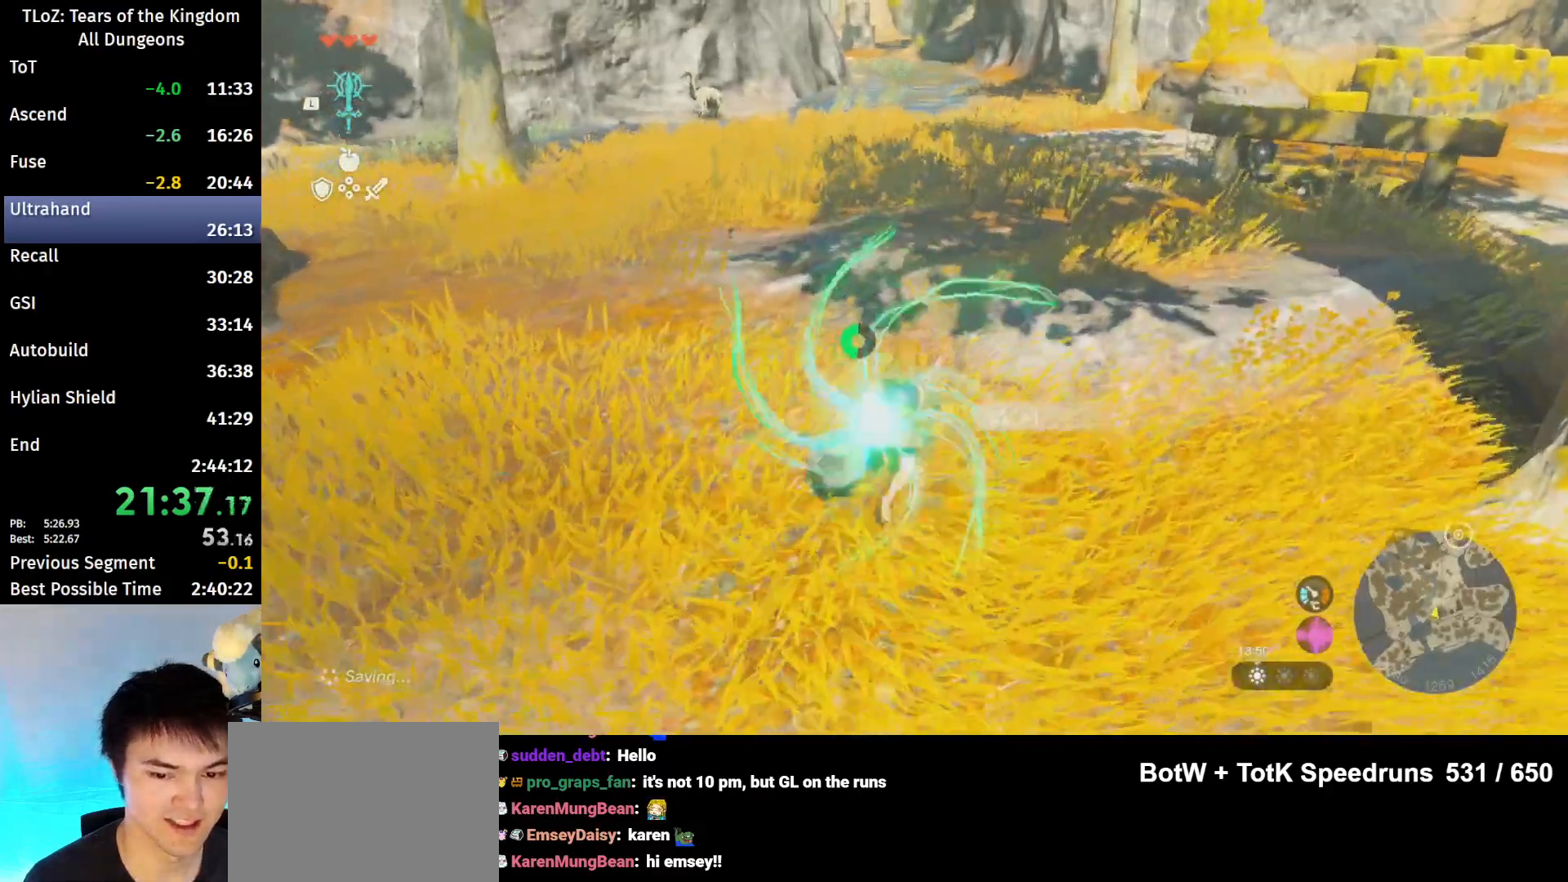
{"buttons": [], "left_stick": "up-right", "right_stick": "center", "events": [[67, "B", "down"], [67, "R1", "down"], [167, "B", "up"], [167, "R1", "up"], [267, "B", "down"], [367, "B", "up"], [400, "left_stick", "up-right"]]}
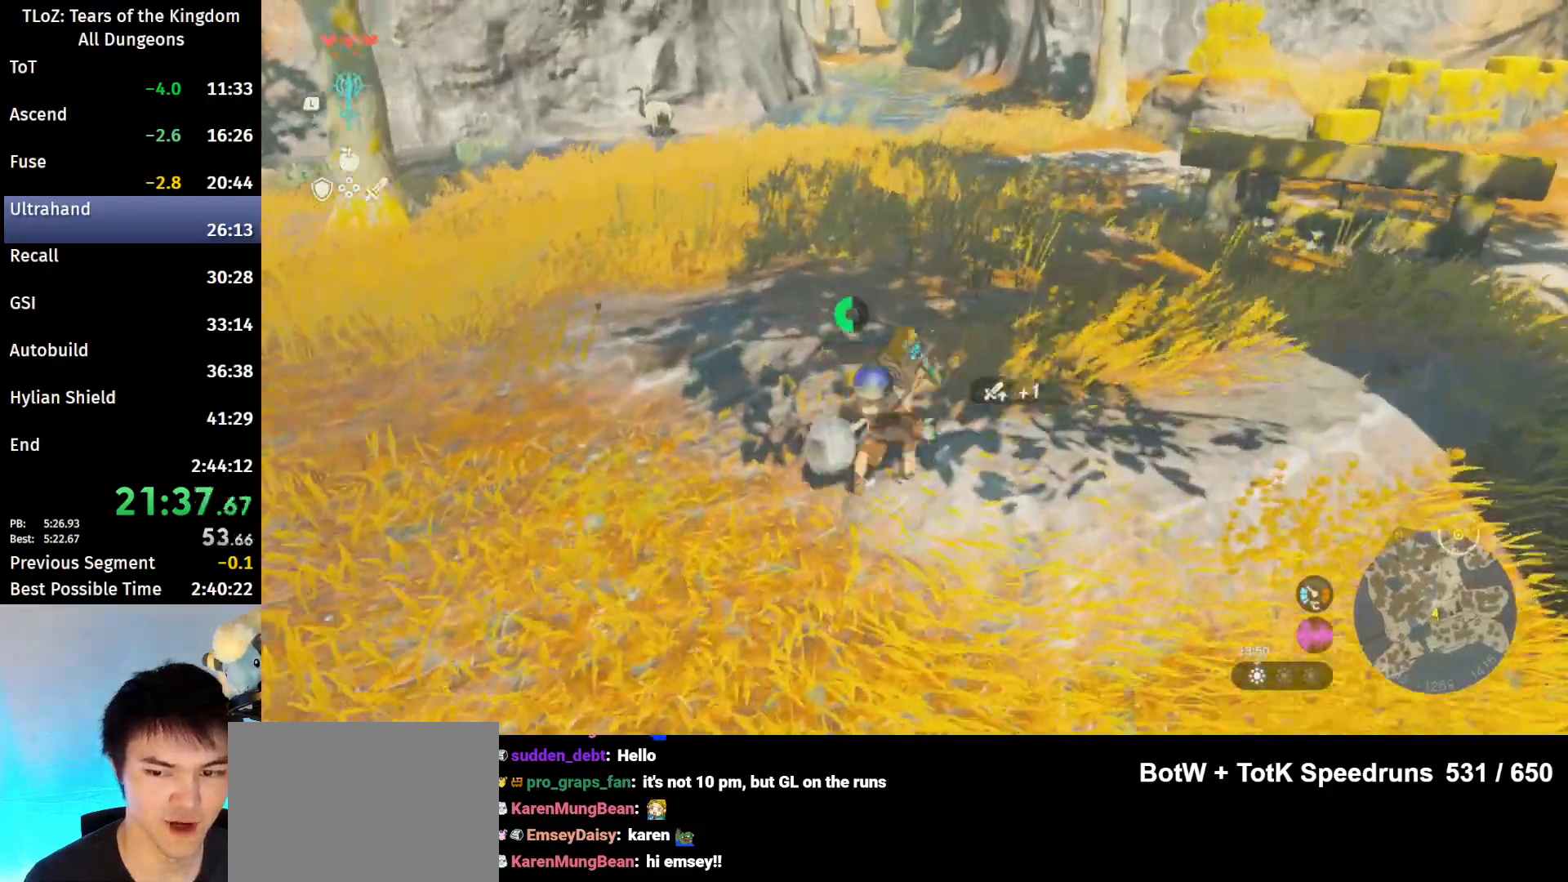
{"buttons": ["B"], "left_stick": "up-right", "right_stick": "center", "events": [[133, "B", "down"], [133, "R1", "down"], [200, "R1", "up"], [300, "B", "up"], [333, "B", "down"]]}
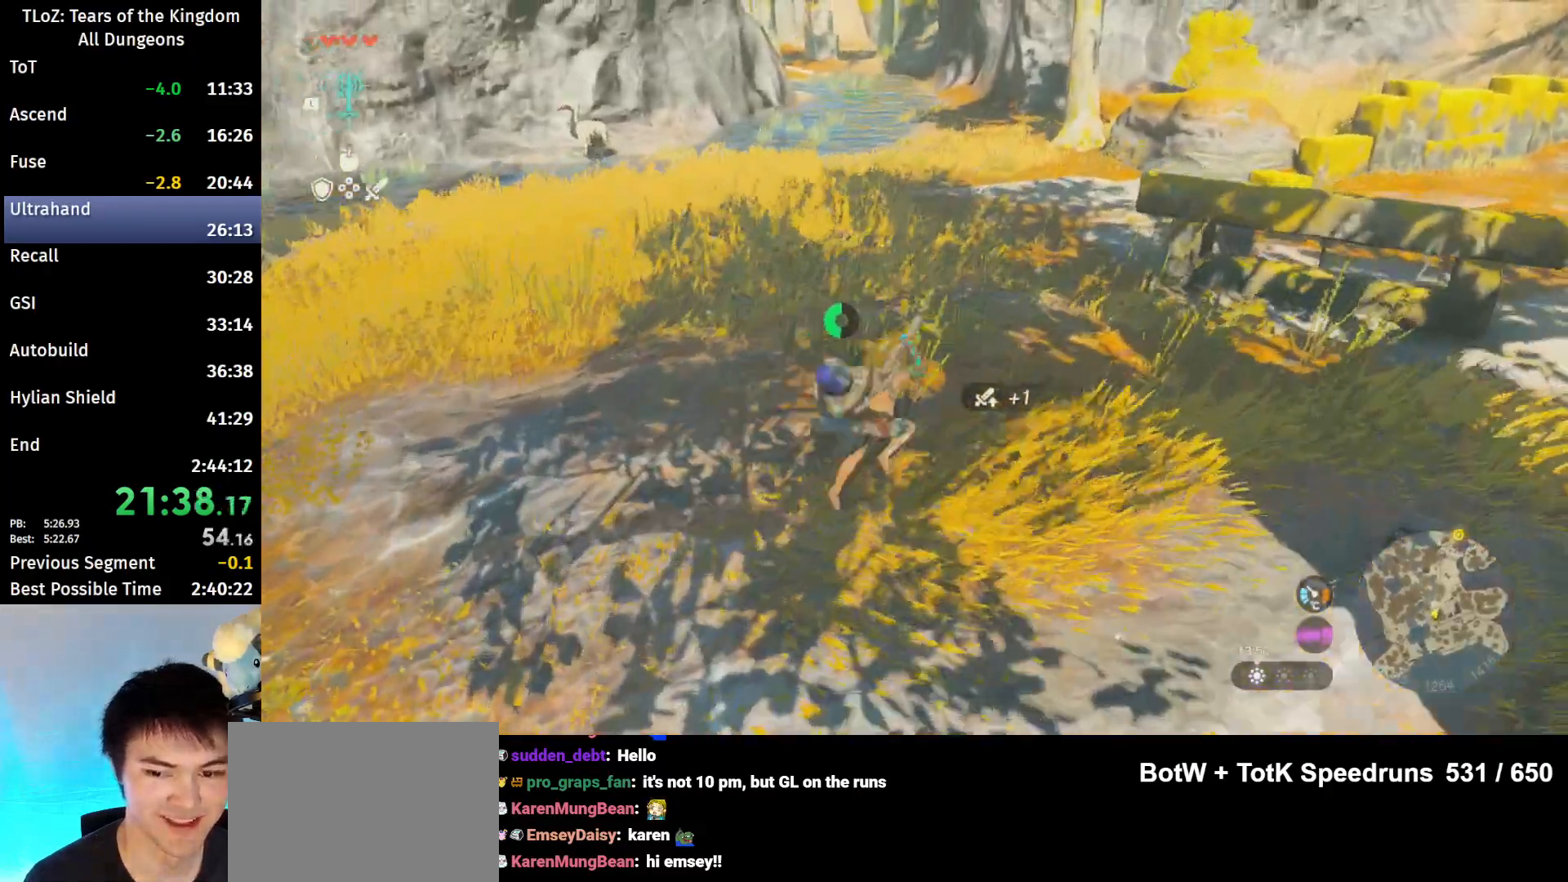
{"buttons": ["B"], "left_stick": "up-right", "right_stick": "center", "events": []}
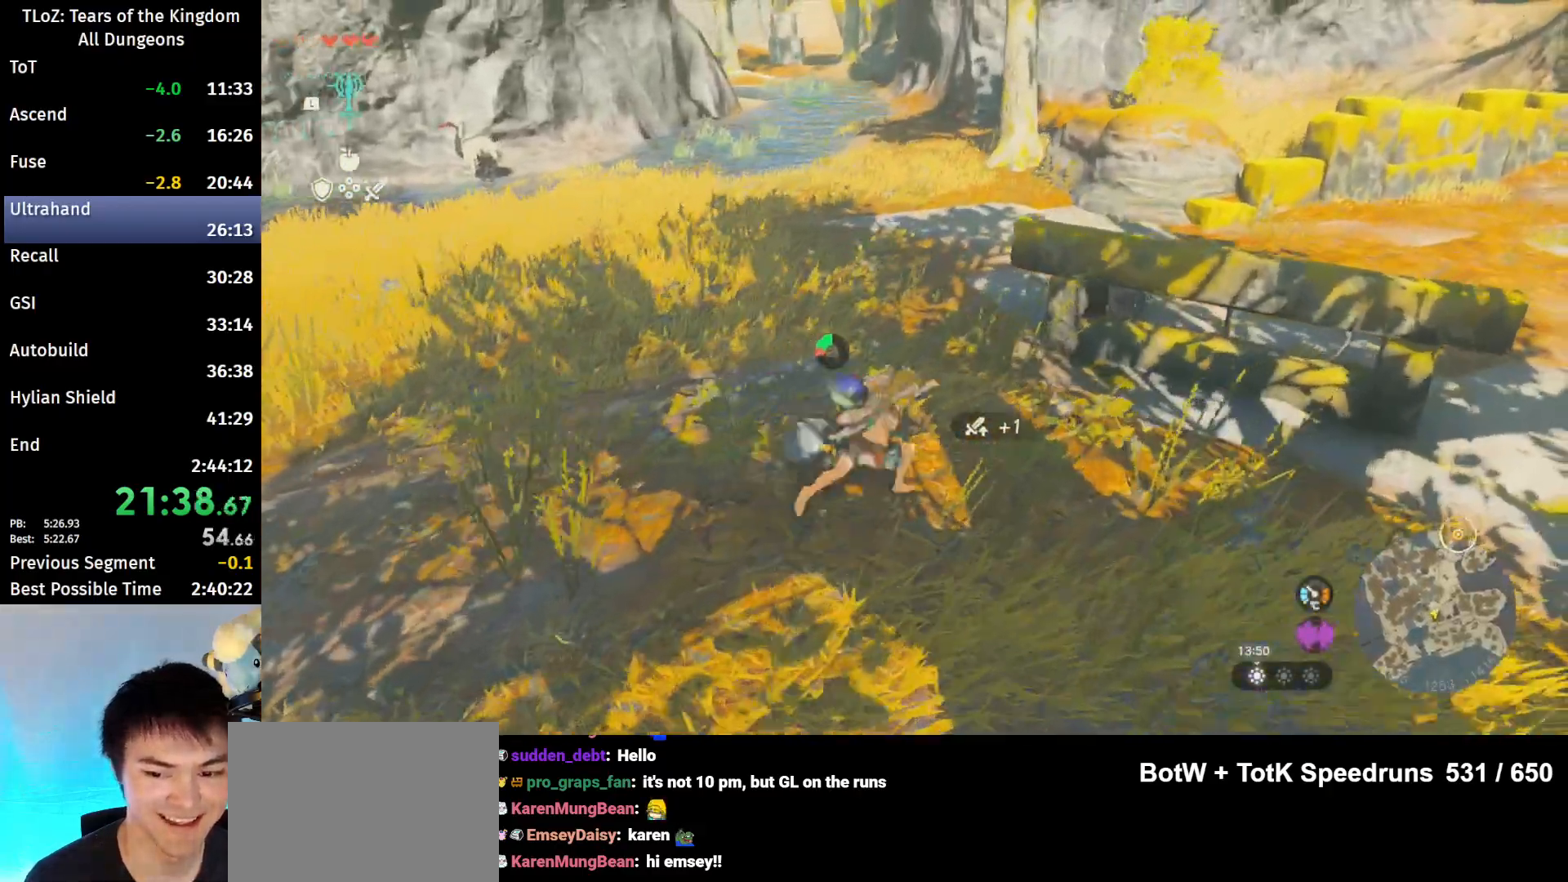
{"buttons": [], "left_stick": "up-right", "right_stick": "center", "events": [[33, "B", "up"], [33, "right_stick", "down-left"], [333, "right_stick", "center"]]}
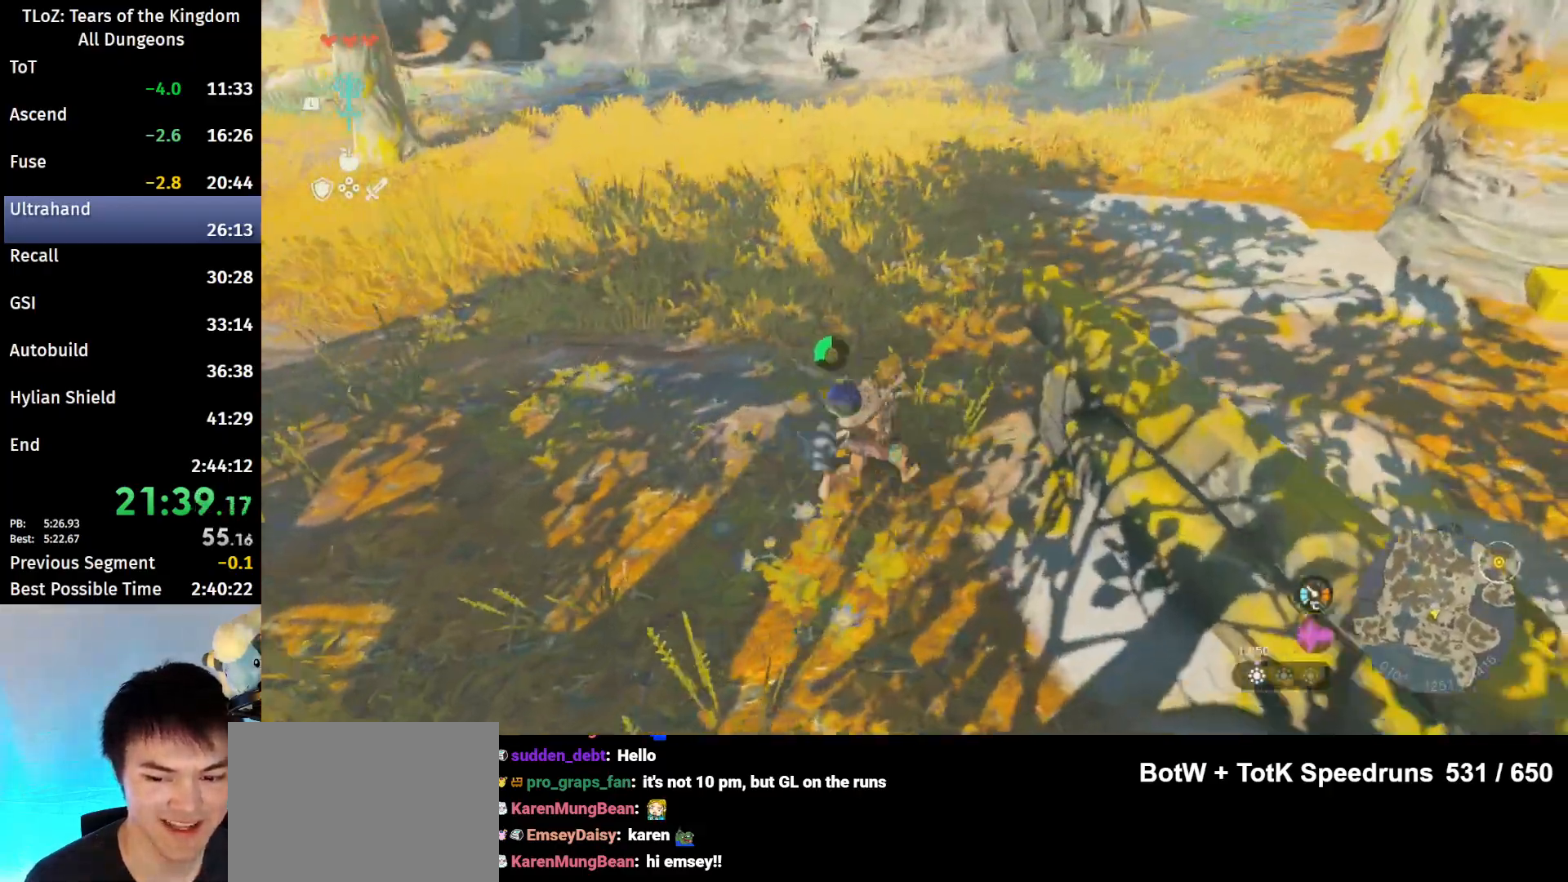
{"buttons": [], "left_stick": "center", "right_stick": "center", "events": [[33, "A", "down"], [100, "A", "up"], [200, "A", "down"], [233, "A", "up"], [333, "A", "down"], [400, "A", "up"], [433, "left_stick", "center"]]}
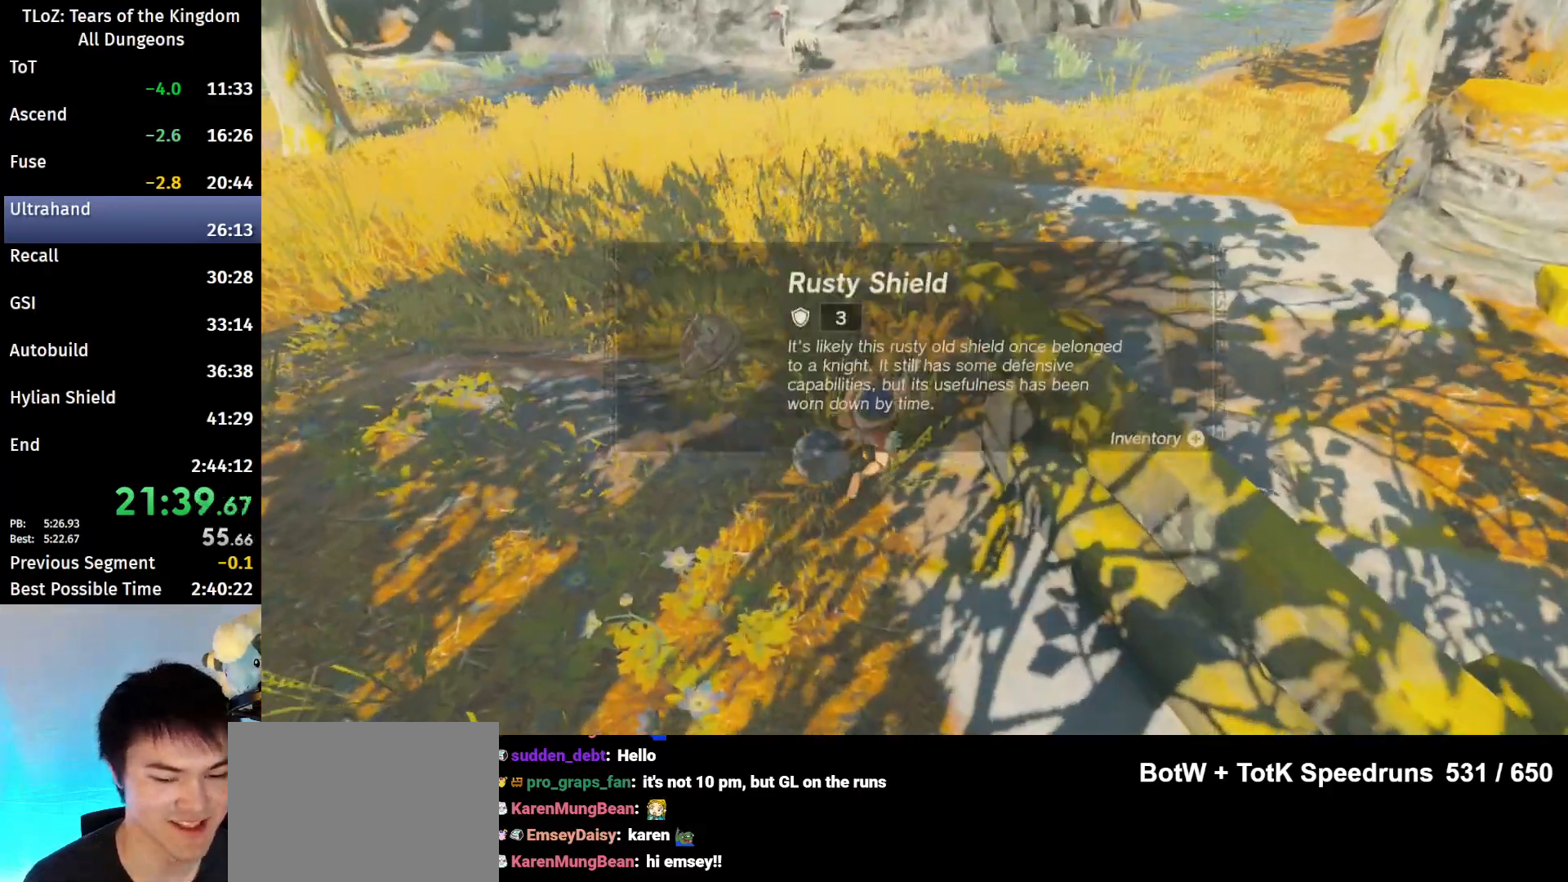
{"buttons": [], "left_stick": "center", "right_stick": "center", "events": [[200, "right_stick", "up-left"], [467, "right_stick", "center"]]}
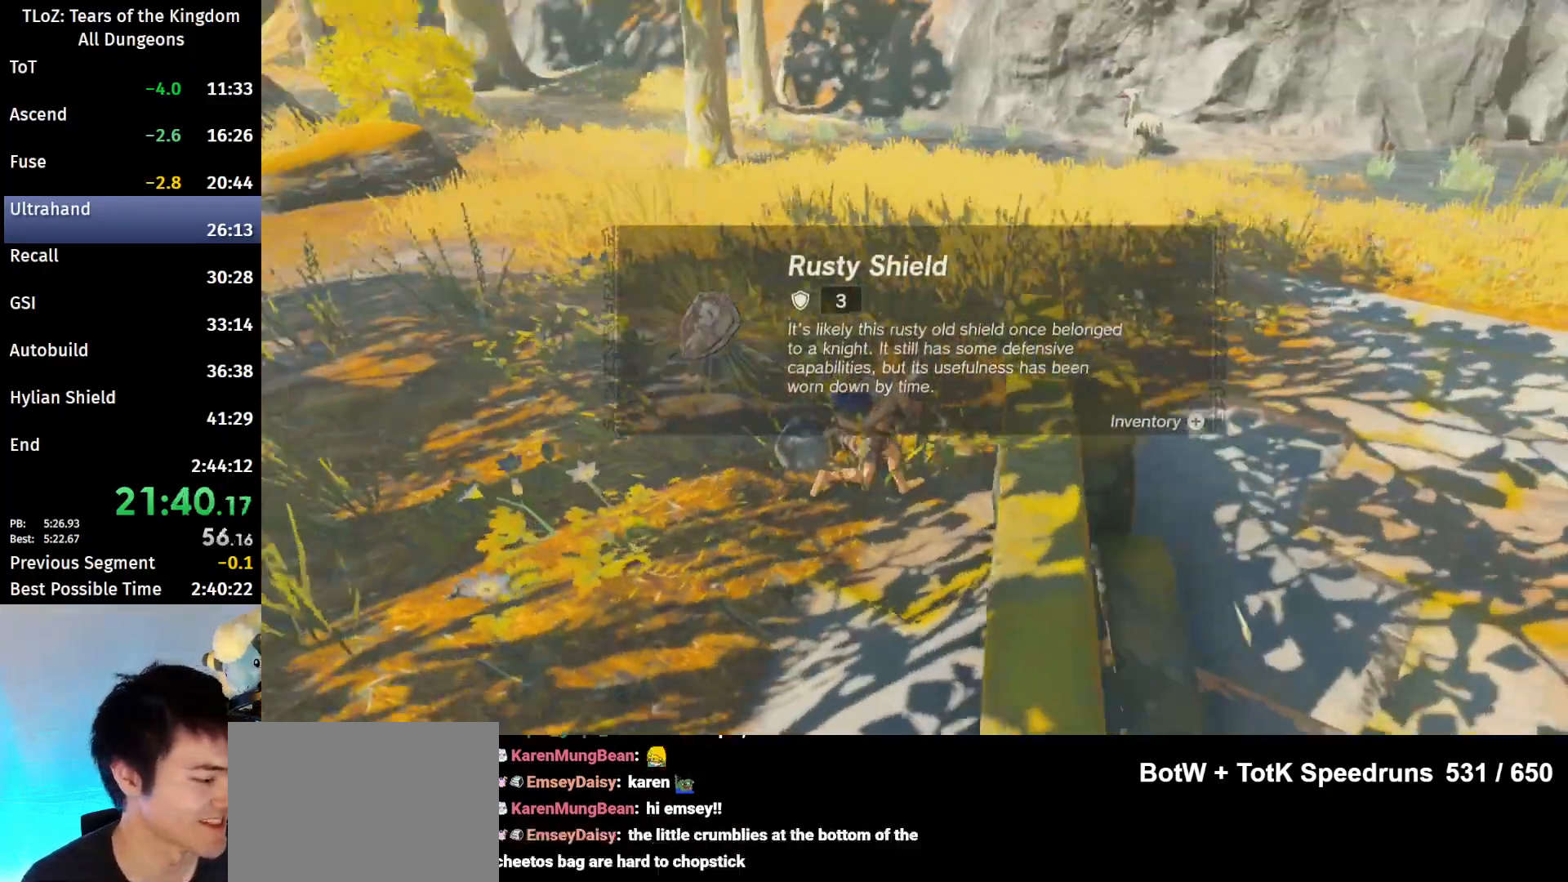
{"buttons": [], "left_stick": "up", "right_stick": "center", "events": [[100, "B", "down"], [100, "left_stick", "up"], [200, "B", "up"], [233, "B", "down"], [267, "B", "up"], [333, "B", "down"], [400, "B", "up"], [467, "B", "down"], [500, "B", "up"]]}
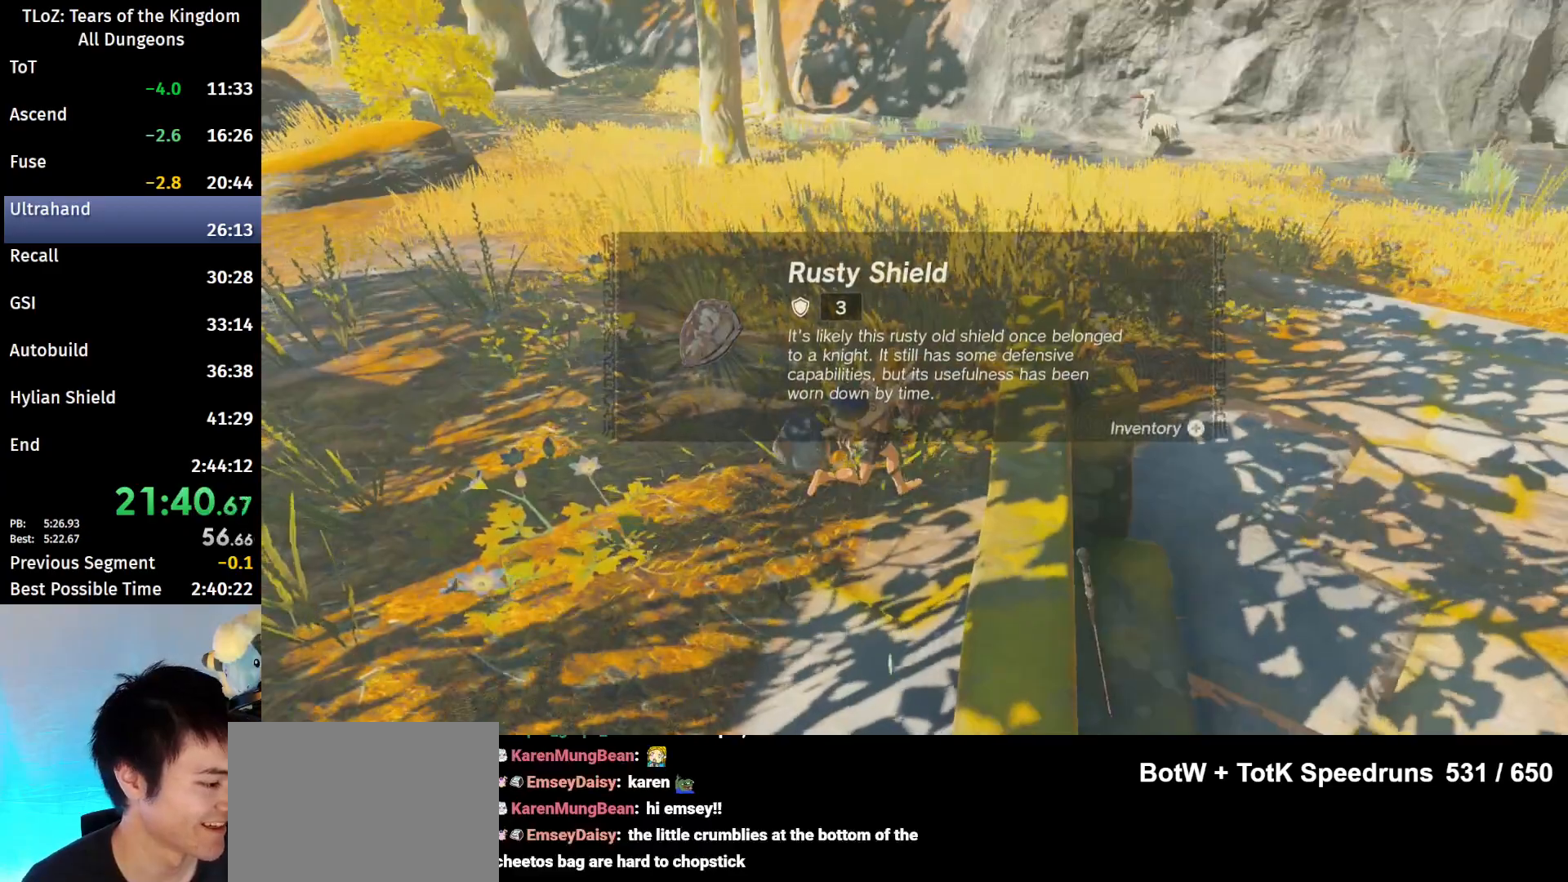
{"buttons": ["B"], "left_stick": "up", "right_stick": "center", "events": [[100, "B", "down"], [133, "B", "up"], [233, "B", "down"], [267, "B", "up"], [367, "B", "down"], [400, "B", "up"], [500, "B", "down"]]}
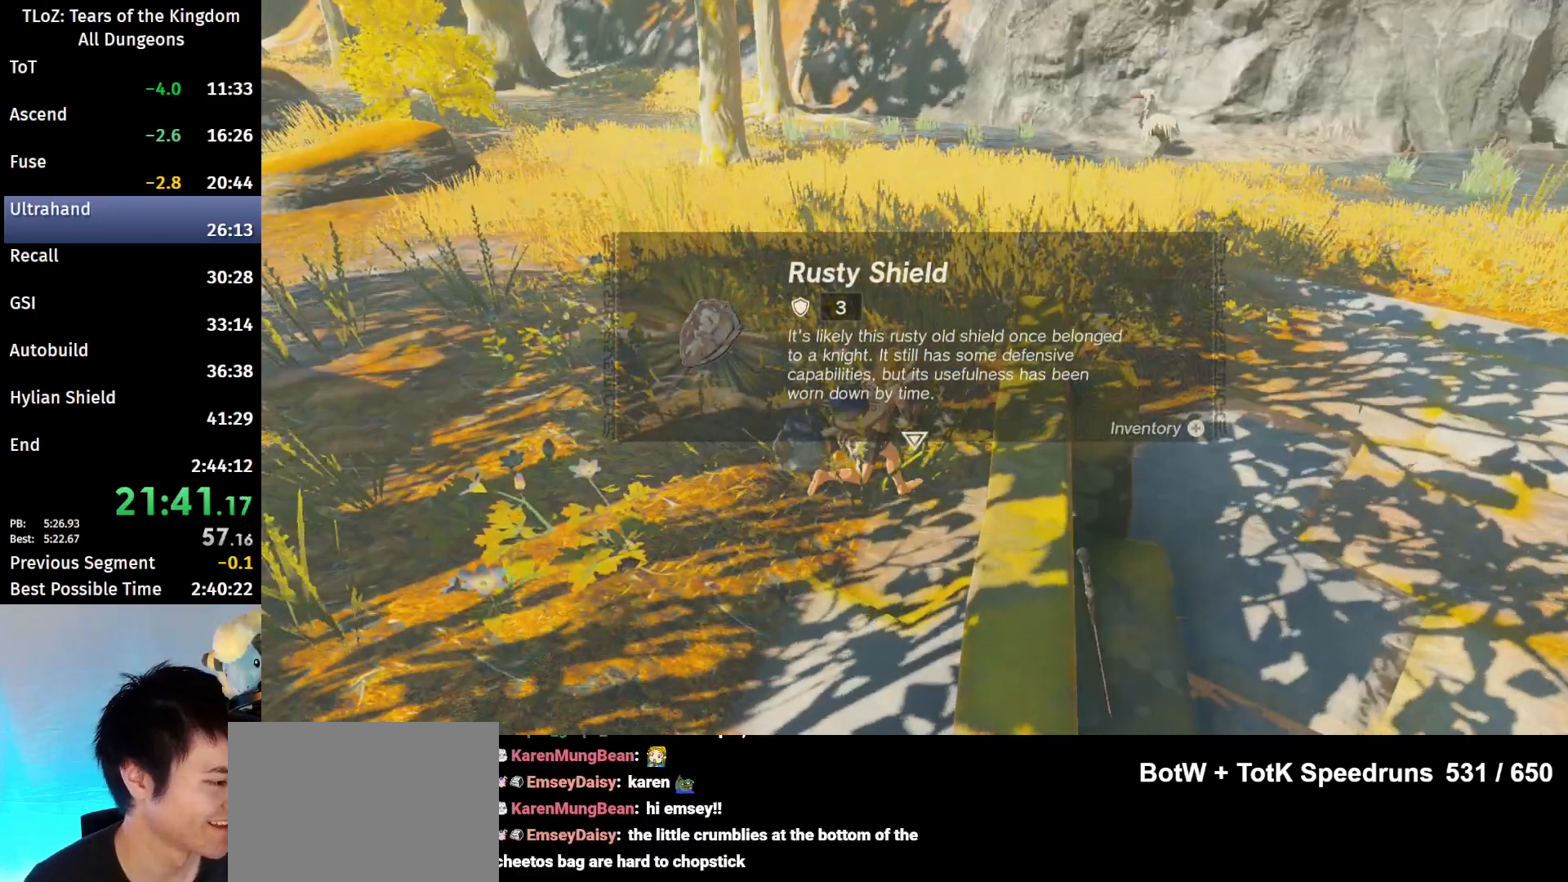
{"buttons": [], "left_stick": "up", "right_stick": "center", "events": [[67, "B", "up"], [300, "B", "down"], [367, "B", "up"], [400, "B", "down"], [433, "B", "up"]]}
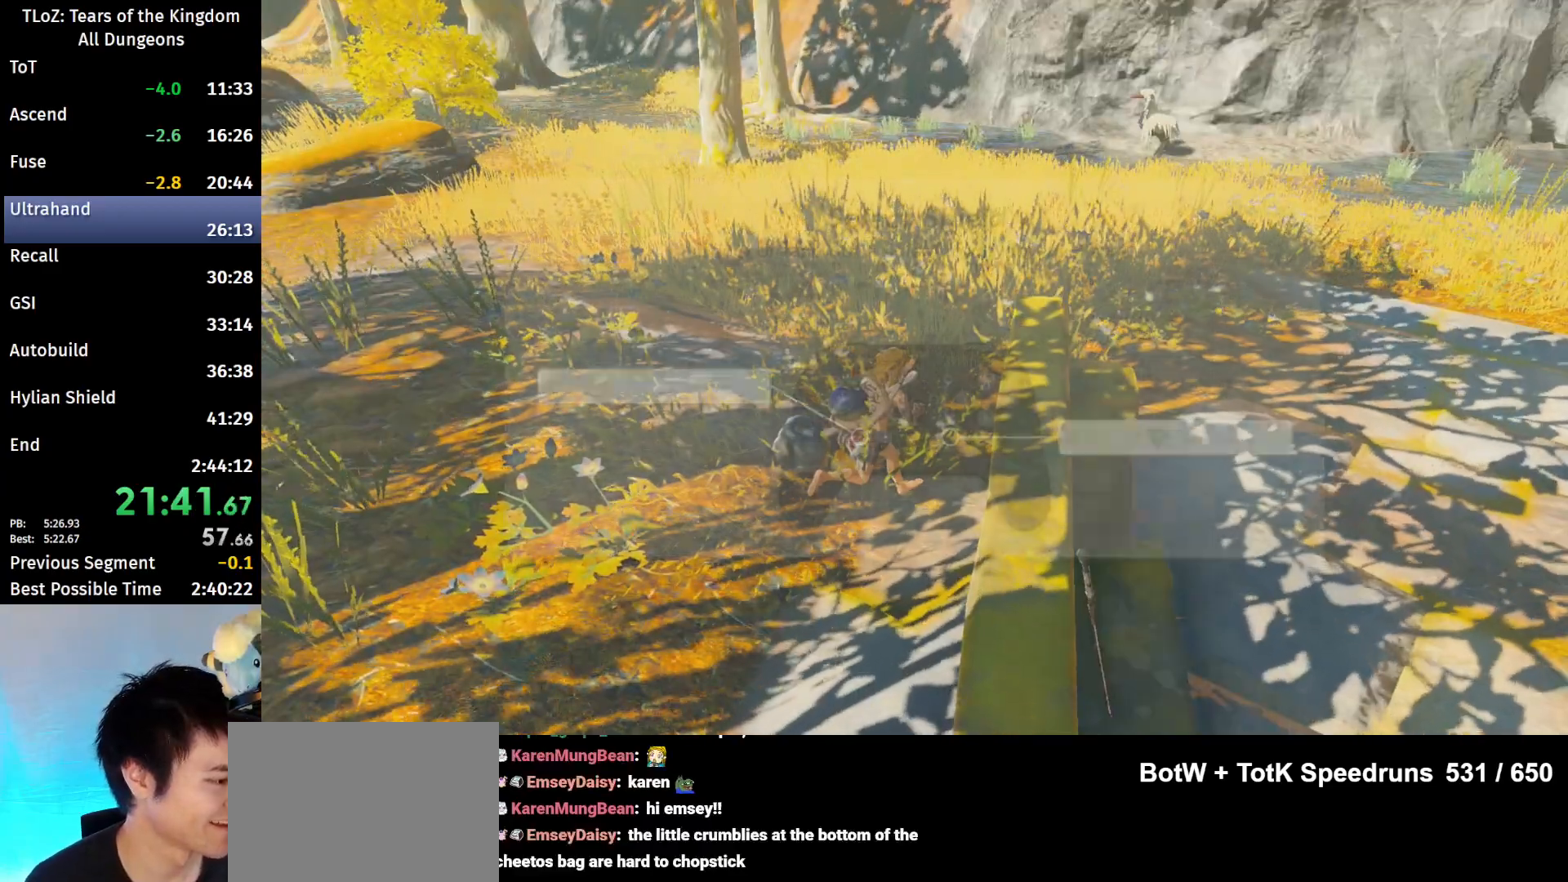
{"buttons": [], "left_stick": "up", "right_stick": "center", "events": []}
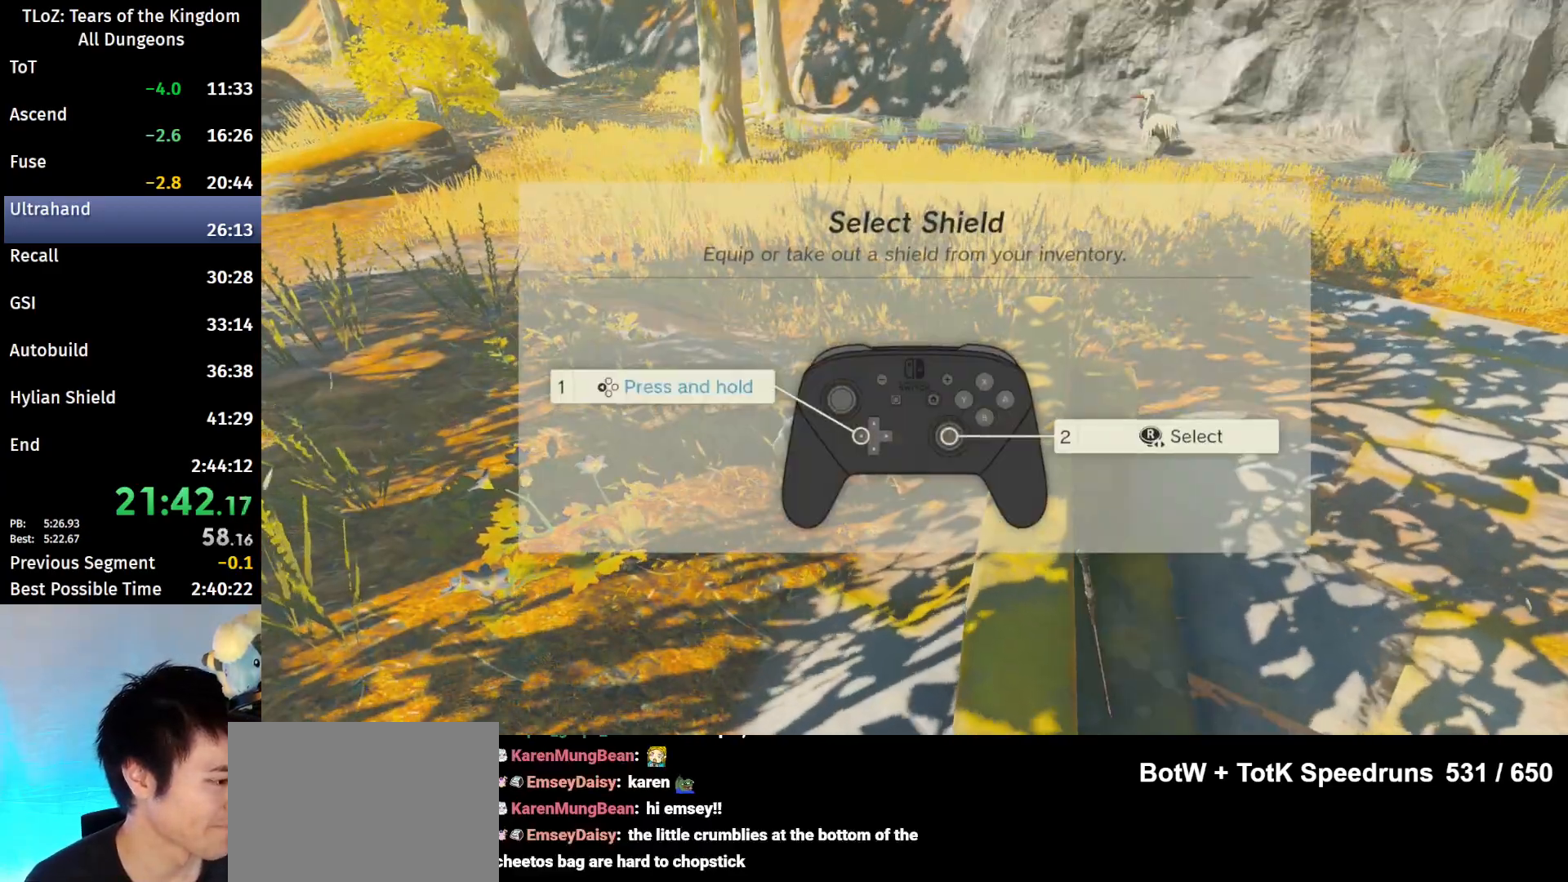
{"buttons": [], "left_stick": "up", "right_stick": "center", "events": [[133, "B", "down"], [200, "B", "up"], [233, "B", "down"], [267, "B", "up"], [333, "B", "down"], [400, "B", "up"]]}
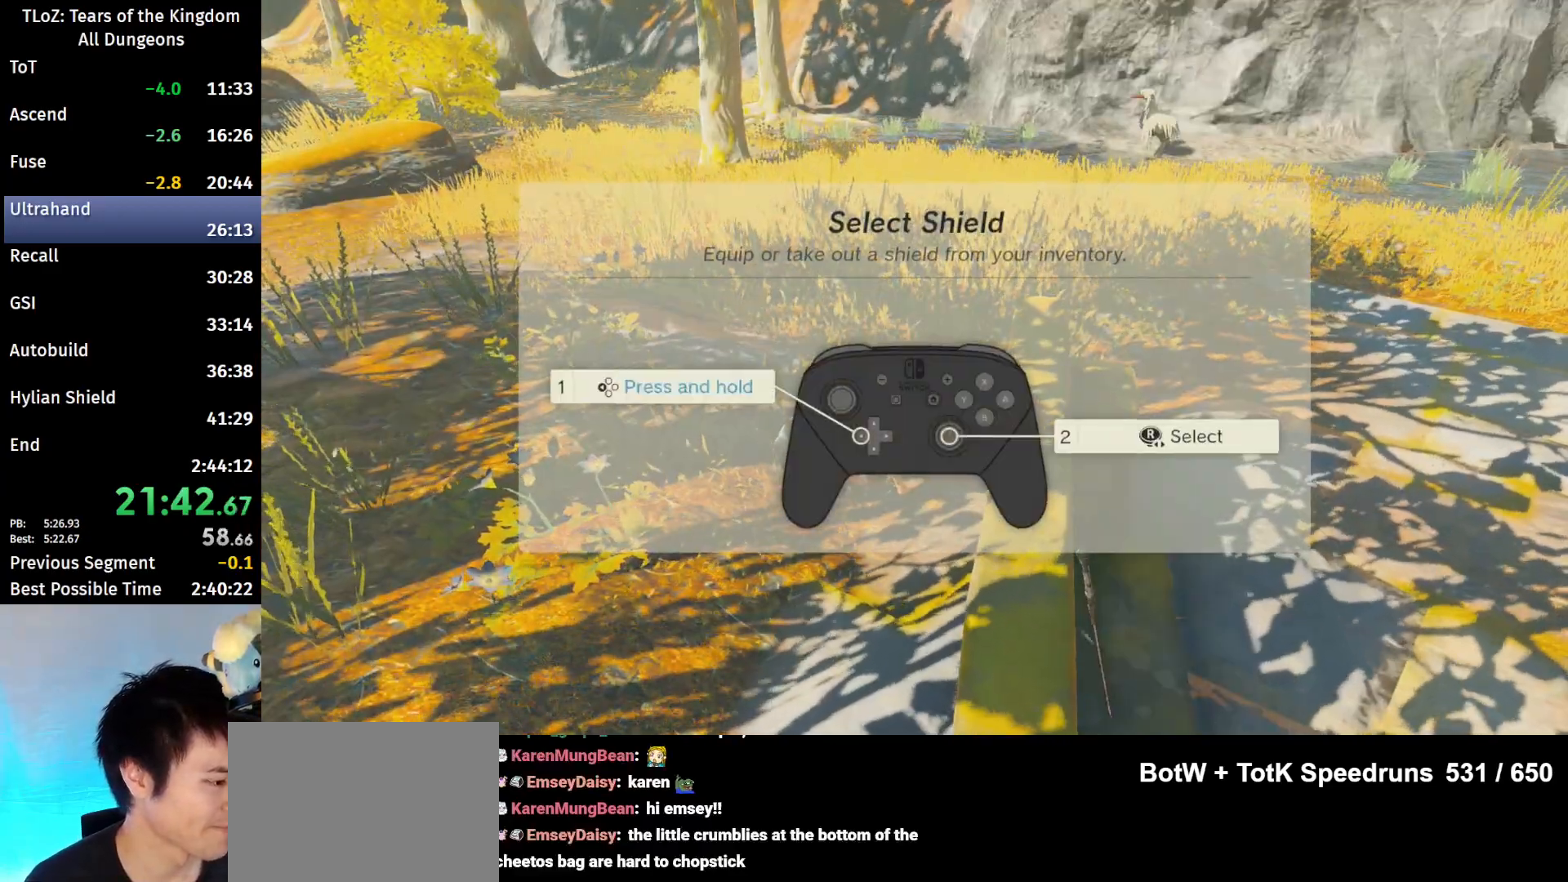
{"buttons": ["B"], "left_stick": "up", "right_stick": "center", "events": [[100, "B", "down"], [200, "B", "up"], [233, "B", "down"]]}
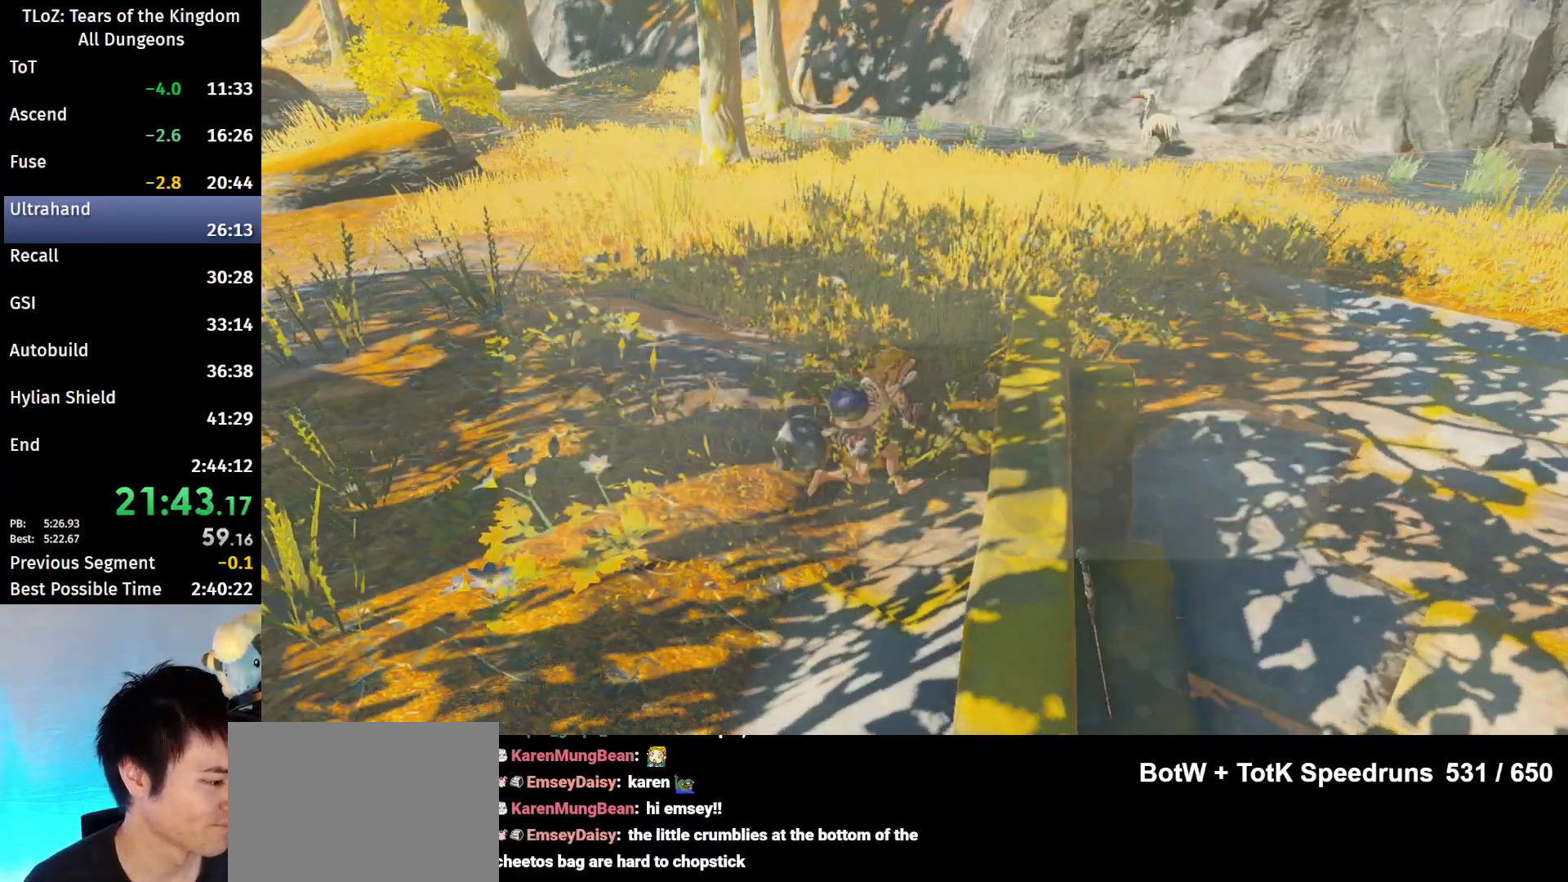
{"buttons": [], "left_stick": "up", "right_stick": "center", "events": [[33, "B", "up"], [333, "right_stick", "up"], [400, "right_stick", "center"]]}
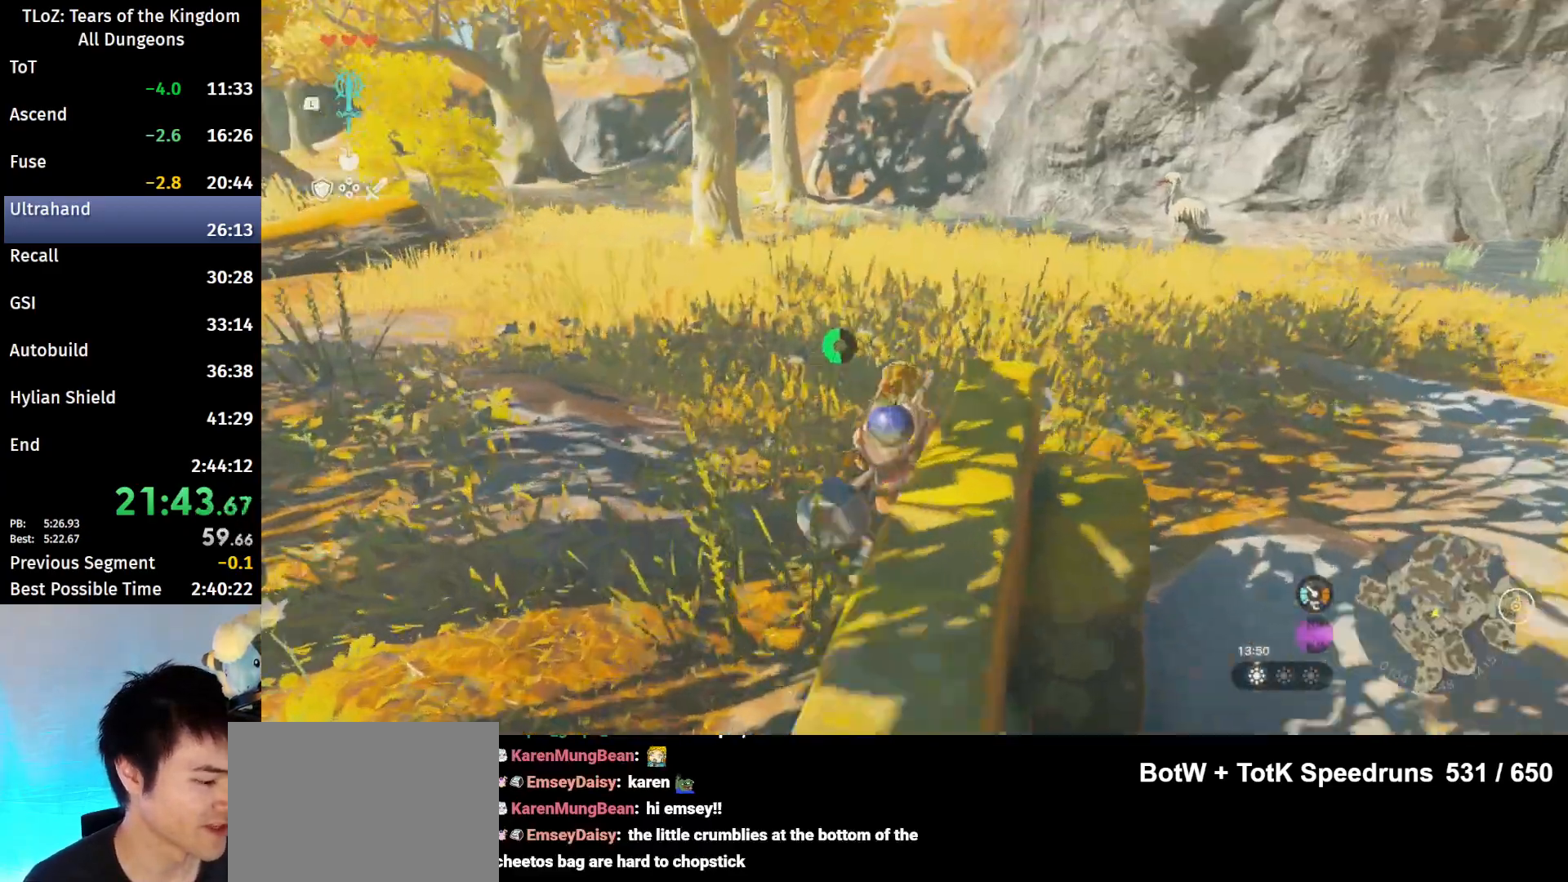
{"buttons": ["B"], "left_stick": "up", "right_stick": "center", "events": [[300, "B", "down"], [300, "R1", "down"], [367, "B", "up"], [400, "R1", "up"], [467, "B", "down"]]}
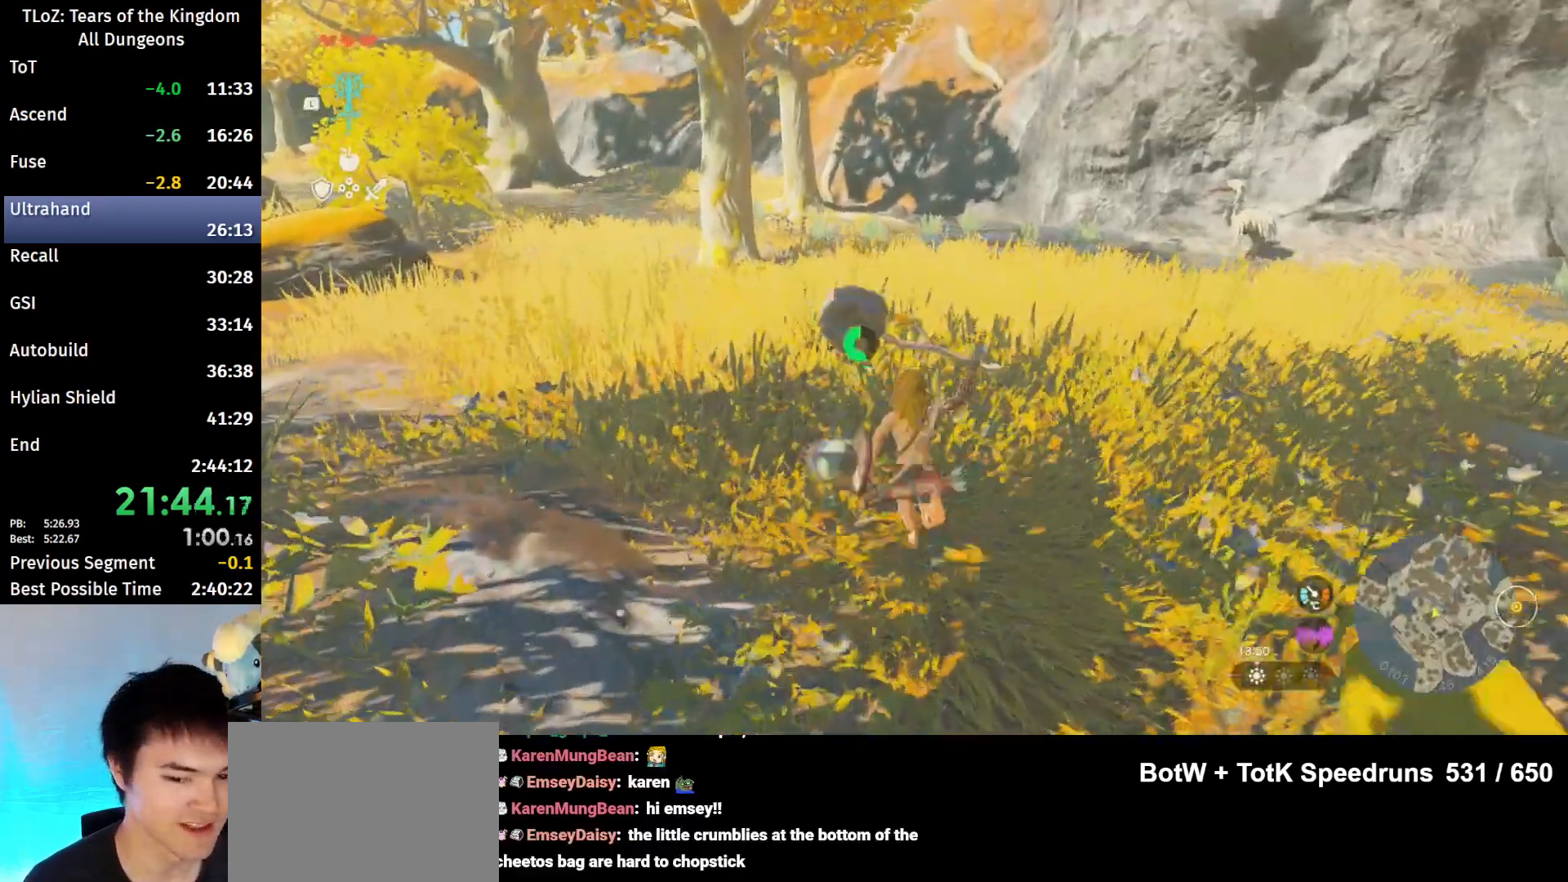
{"buttons": ["B"], "left_stick": "up", "right_stick": "center", "events": [[67, "B", "up"], [500, "B", "down"]]}
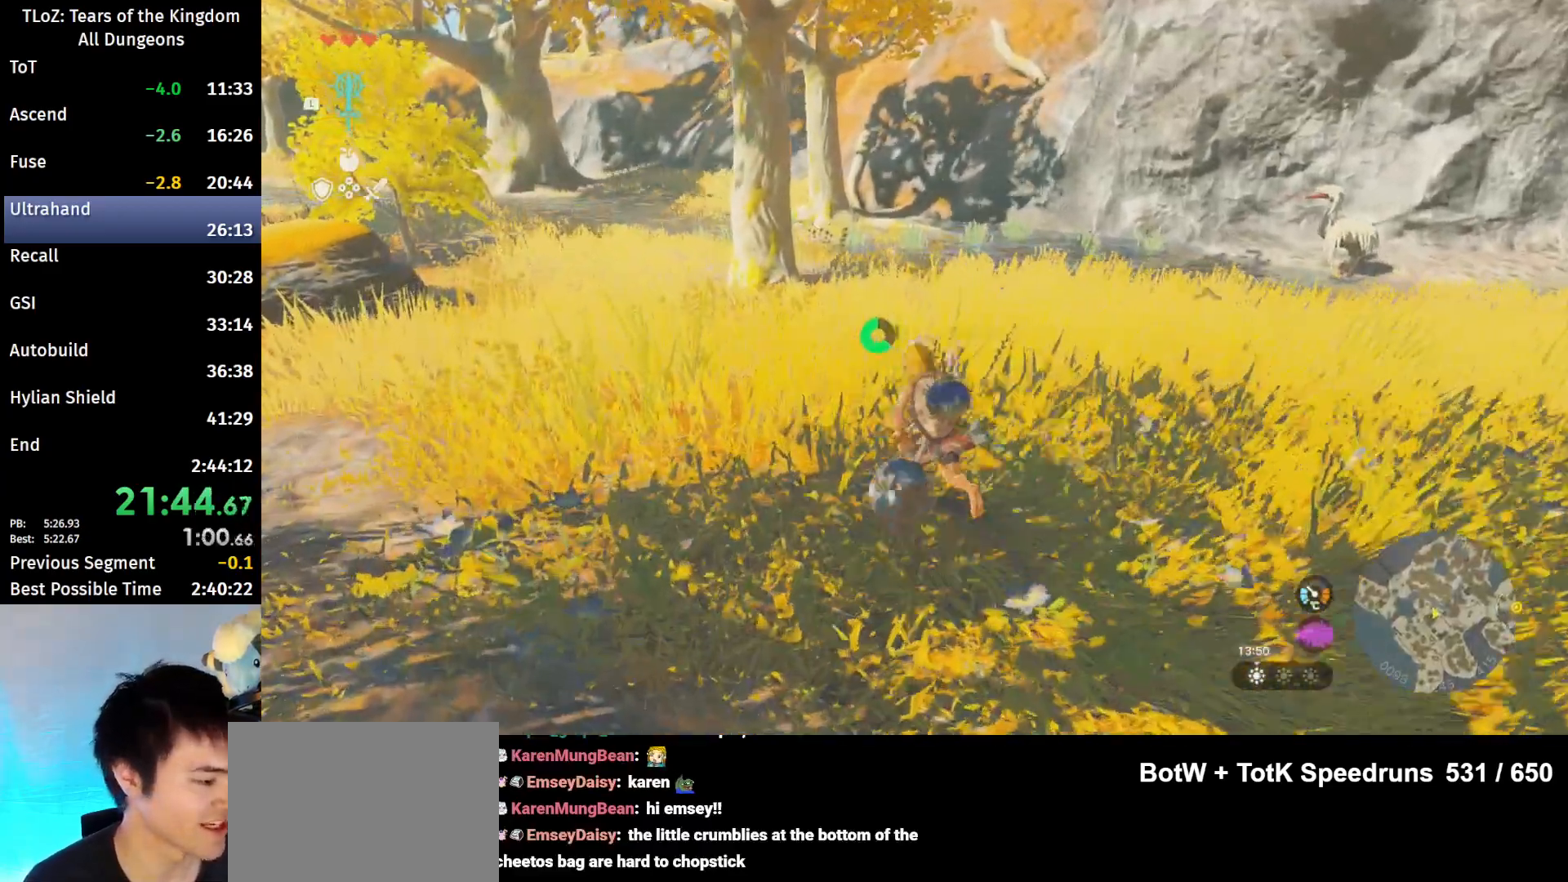
{"buttons": [], "left_stick": "up-left", "right_stick": "center", "events": [[33, "R1", "down"], [100, "R1", "up"], [267, "B", "up"], [433, "left_stick", "up-left"]]}
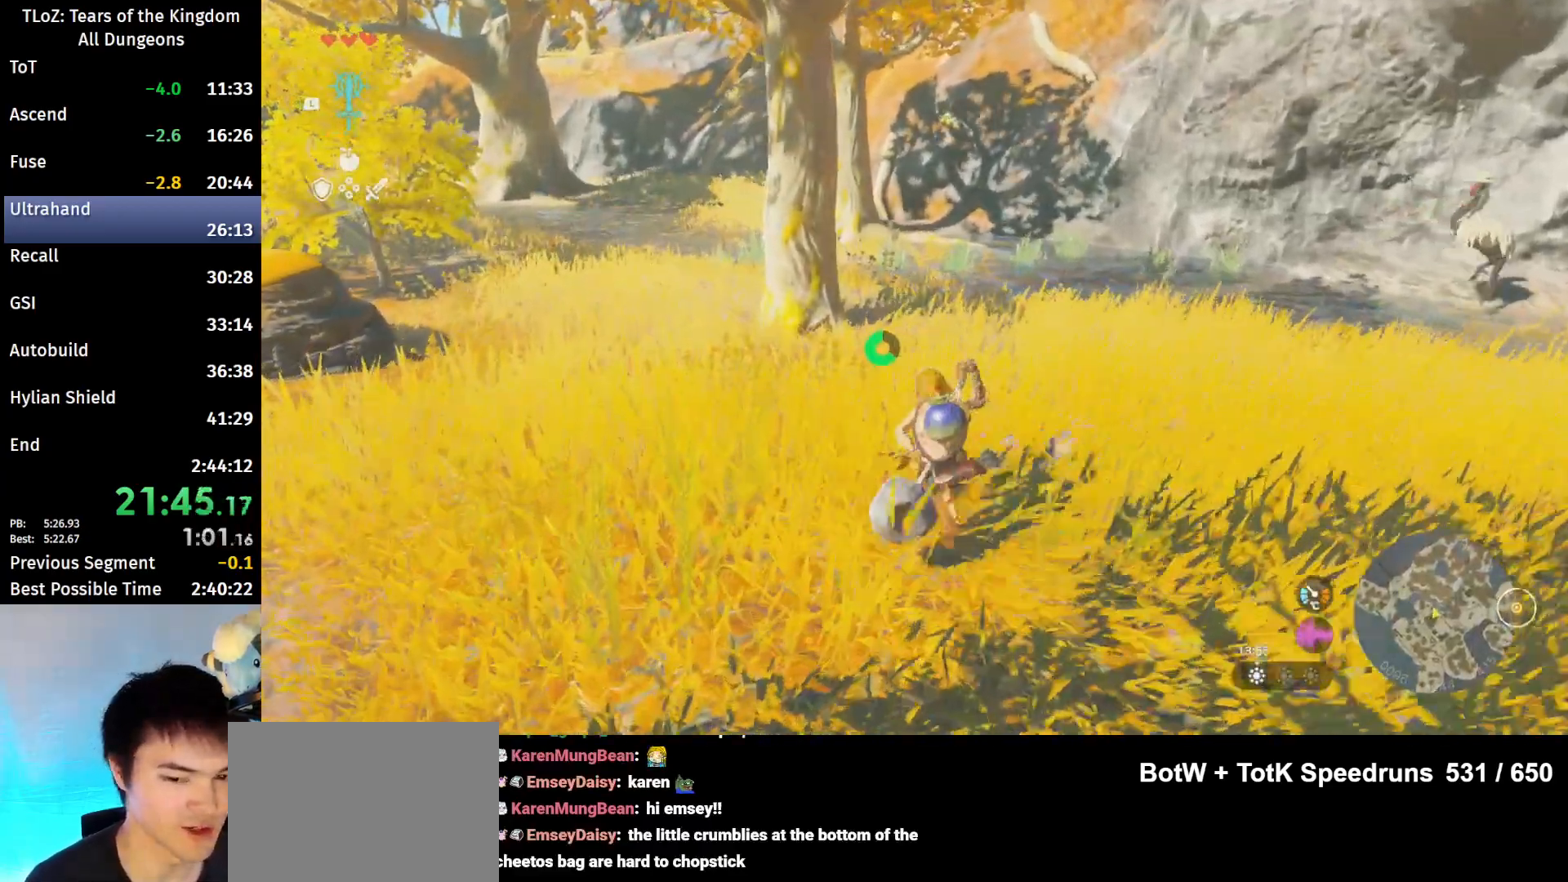
{"buttons": [], "left_stick": "up-left", "right_stick": "center", "events": [[100, "B", "down"], [100, "R1", "down"], [200, "B", "up"], [200, "R1", "up"], [267, "B", "down"], [400, "B", "up"]]}
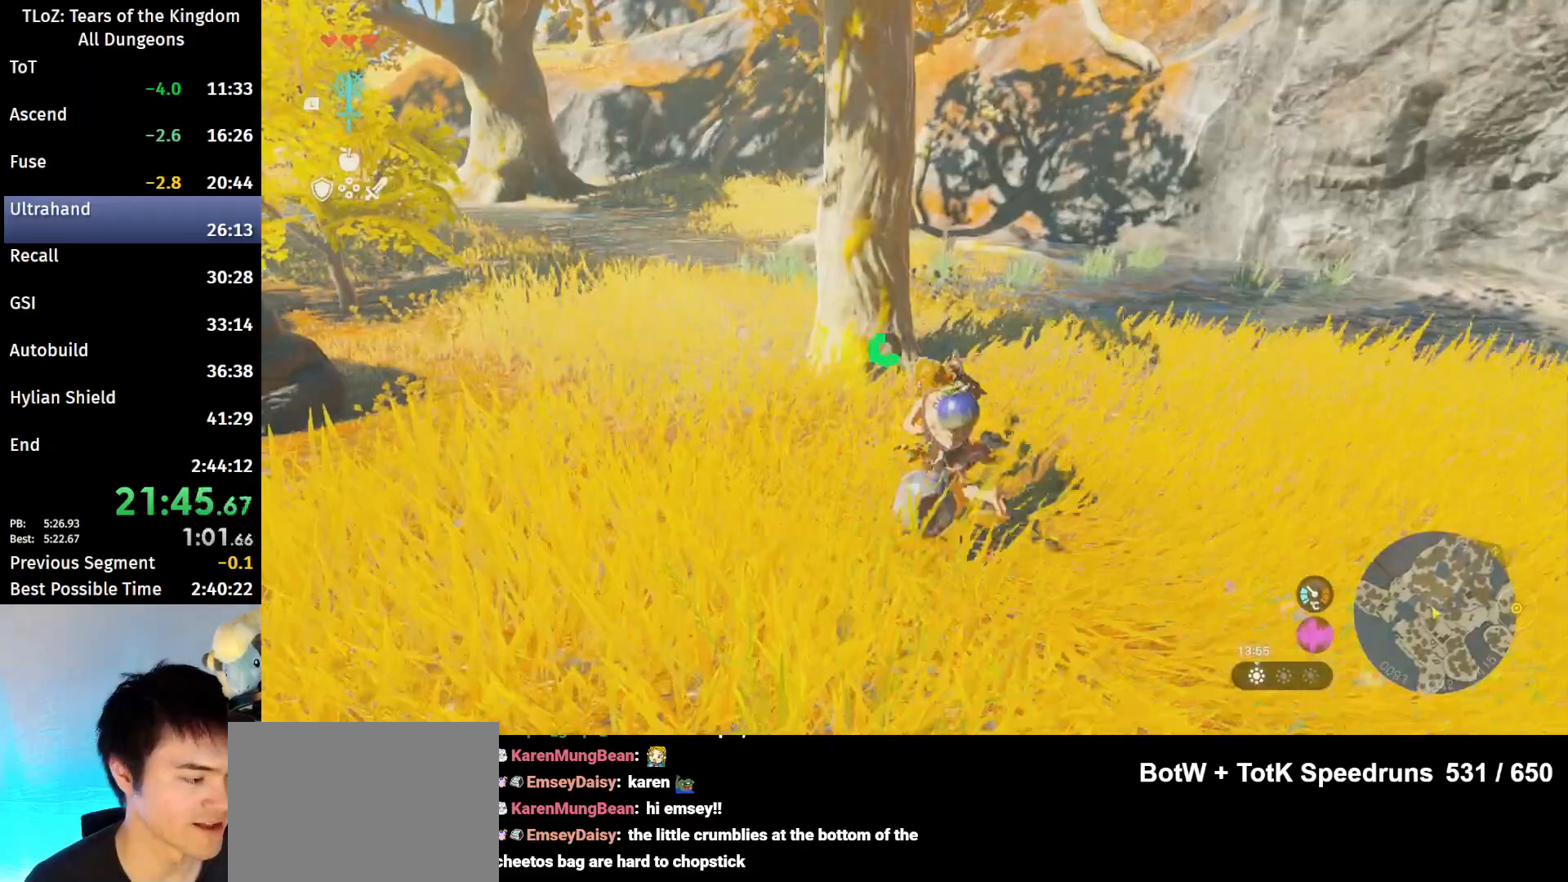
{"buttons": [], "left_stick": "up", "right_stick": "center", "events": [[200, "B", "down"], [200, "R1", "down"], [300, "B", "up"], [300, "R1", "up"], [367, "B", "down"], [367, "left_stick", "up"], [500, "B", "up"]]}
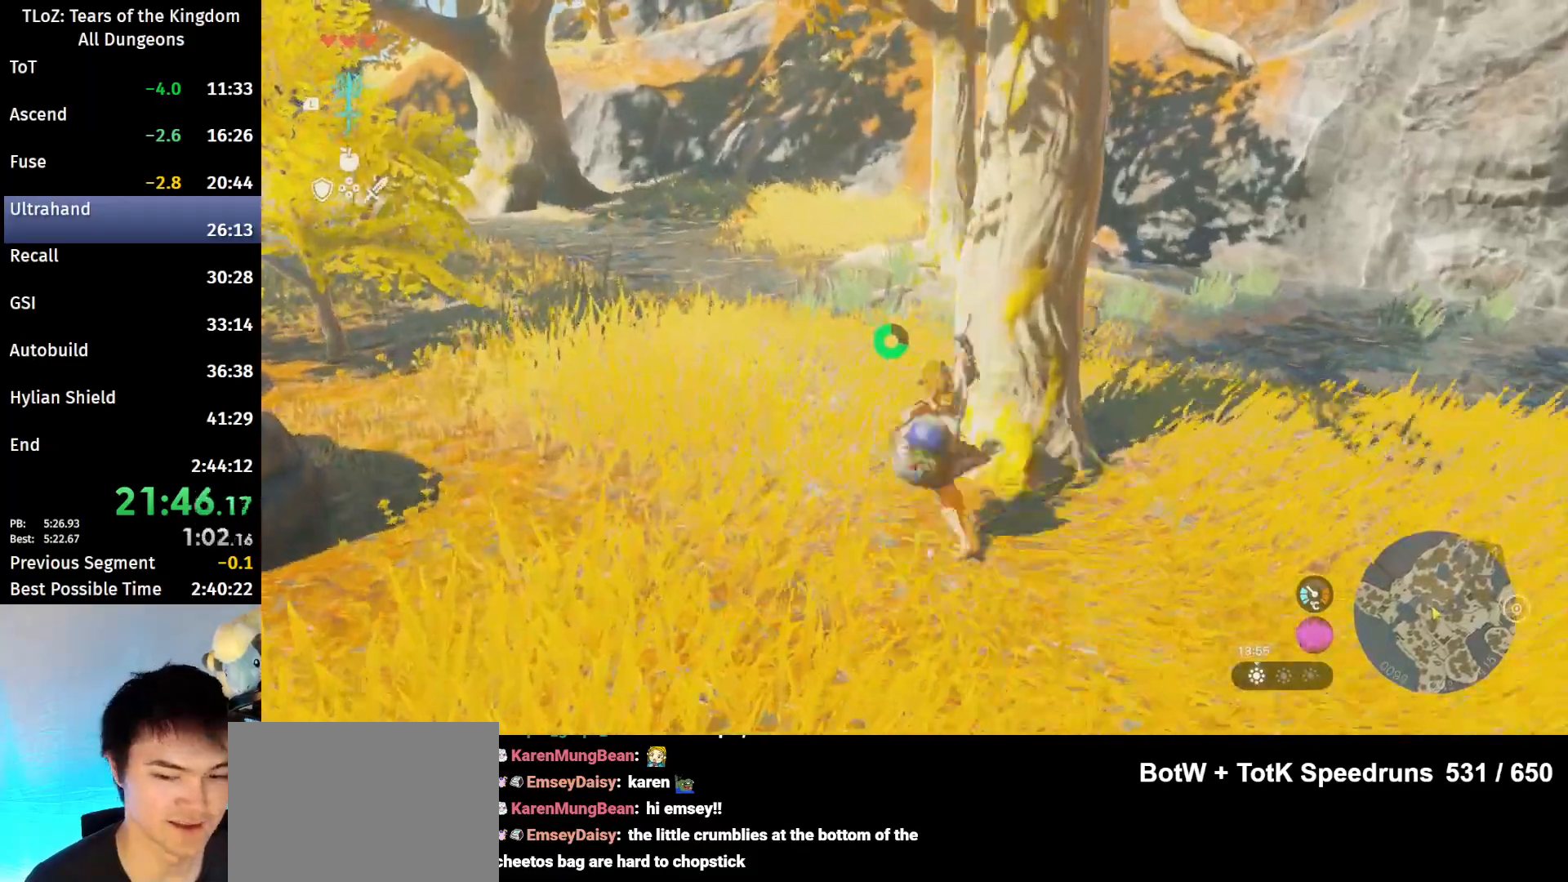
{"buttons": ["B"], "left_stick": "up", "right_stick": "center", "events": [[333, "B", "down"], [333, "R1", "down"], [400, "R1", "up"], [433, "B", "up"], [467, "B", "down"]]}
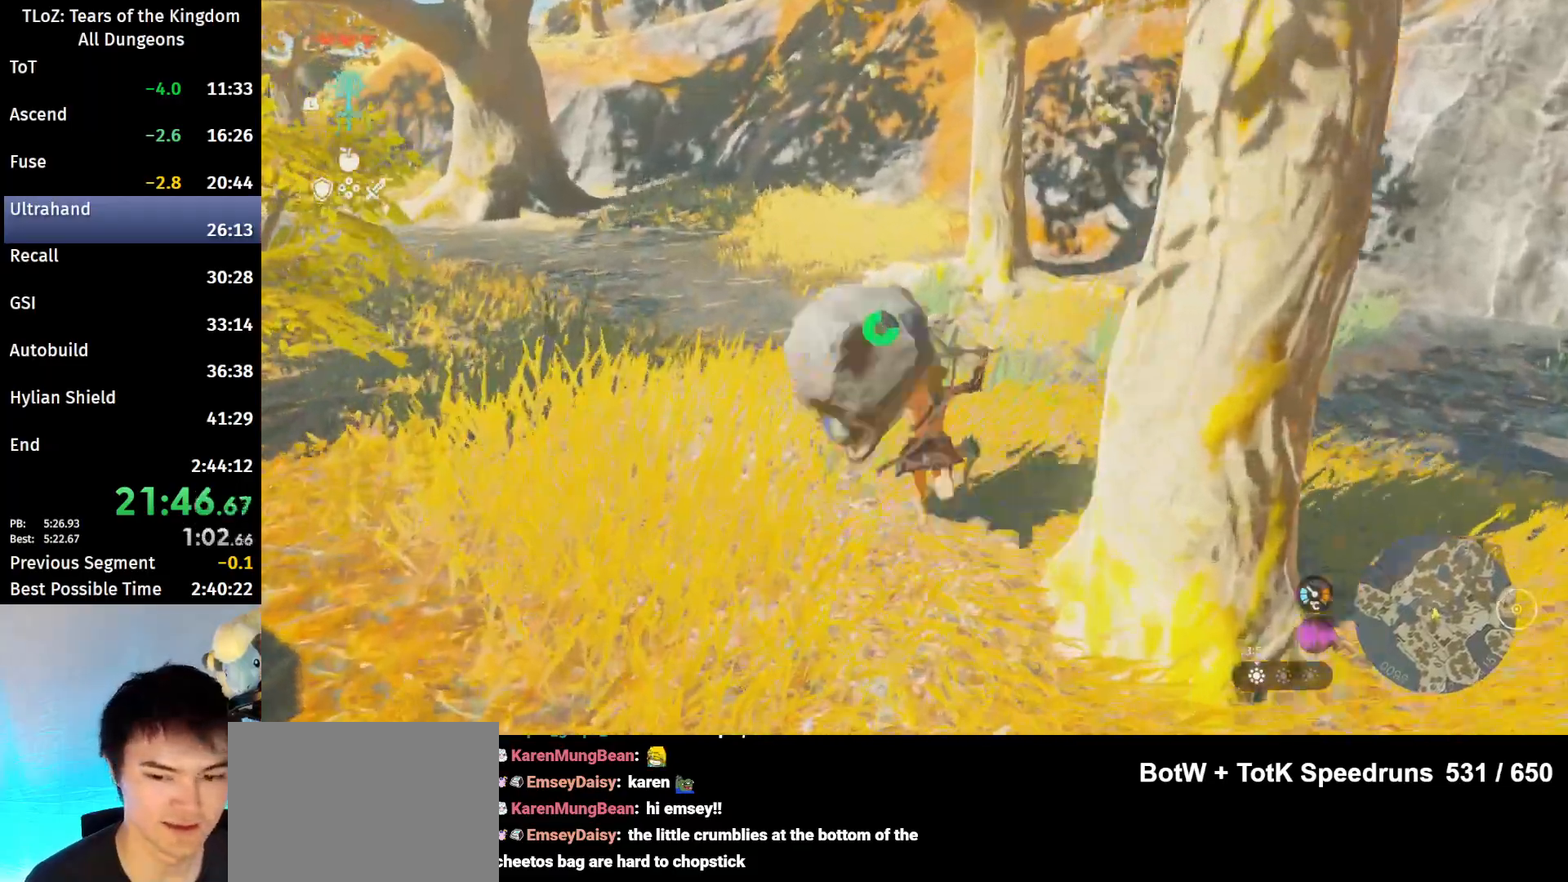
{"buttons": [], "left_stick": "up", "right_stick": "center", "events": [[500, "B", "up"]]}
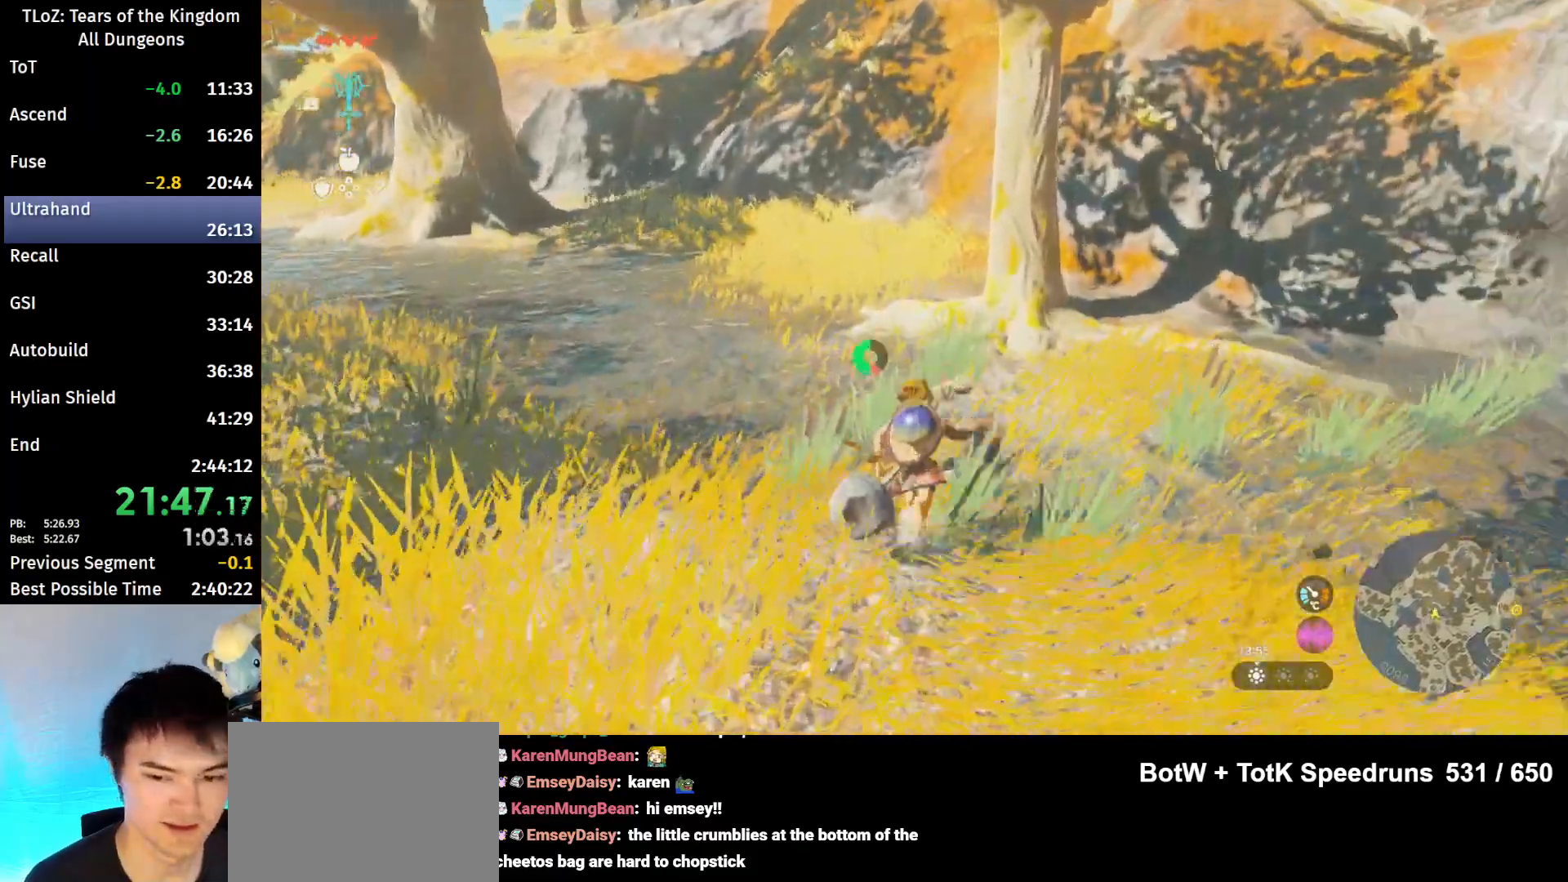
{"buttons": [], "left_stick": "up", "right_stick": "center", "events": [[167, "right_stick", "down"], [233, "right_stick", "center"]]}
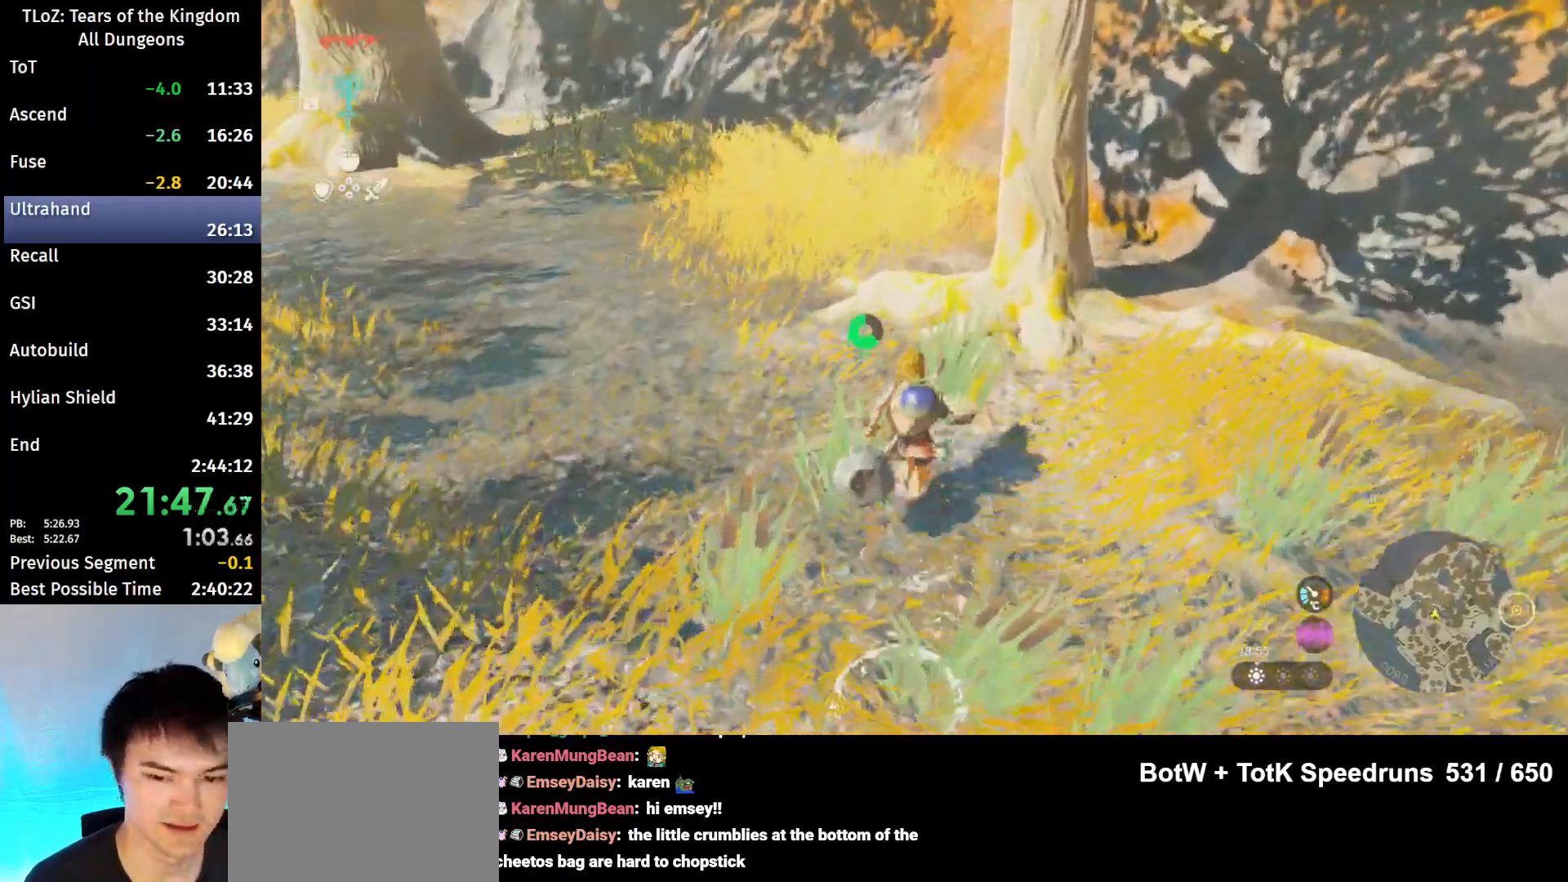
{"buttons": [], "left_stick": "up", "right_stick": "center", "events": [[67, "X", "down"], [167, "A", "down"], [167, "L2", "down"], [200, "X", "up"], [267, "A", "up"], [267, "L2", "up"]]}